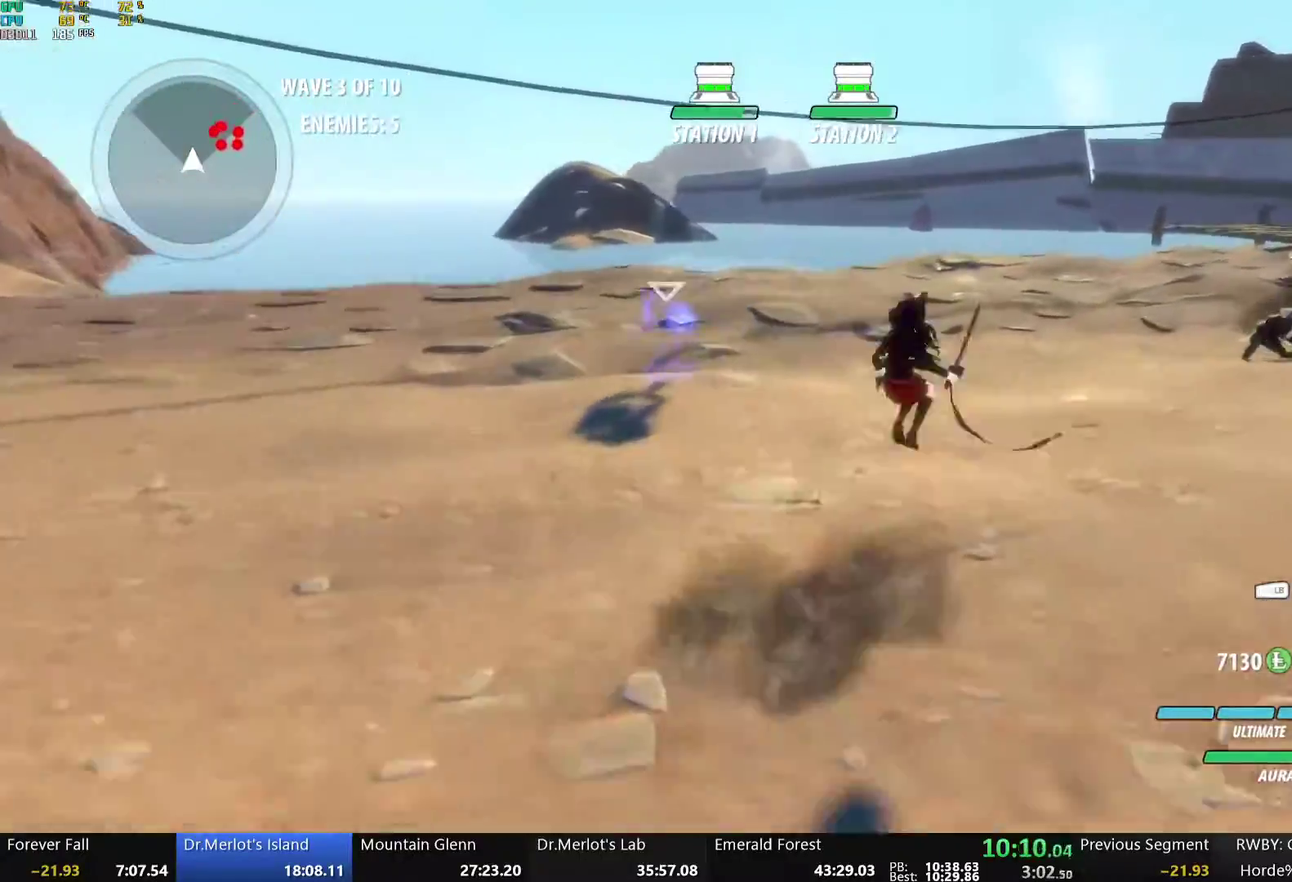
Gameplay with a controller (Xbox layout); each line is a JSON object with the inputs held at the frame after it. "events" lists button and stick changes between this image and that frame as [ms after this image, input, new state], when the widget could be followed in between.
{"buttons": ["A", "L1"], "left_stick": "up-right", "right_stick": "center", "events": [[33, "B", "down"], [67, "Y", "up"], [117, "L1", "up"], [134, "B", "up"], [184, "A", "down"], [234, "A", "up"], [234, "L1", "down"], [251, "Y", "down"], [301, "B", "down"], [334, "Y", "up"], [385, "L1", "up"], [401, "B", "up"], [468, "A", "down"], [485, "L1", "down"]]}
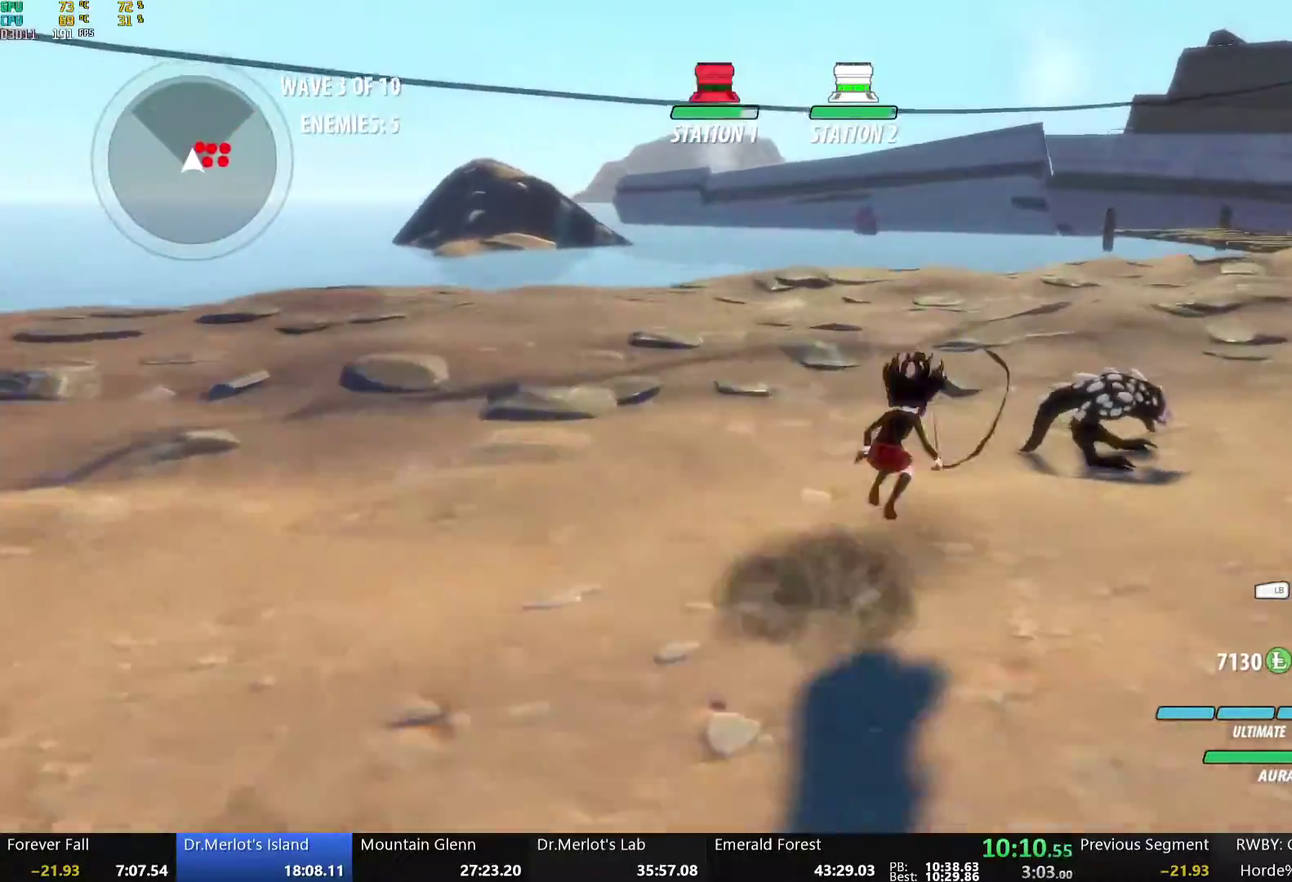
{"buttons": ["A"], "left_stick": "up-right", "right_stick": "center", "events": [[17, "A", "up"], [17, "Y", "down"], [117, "L1", "up"], [167, "left_stick", "center"], [334, "Y", "up"], [351, "B", "down"], [435, "B", "up"], [468, "left_stick", "up-right"], [485, "A", "down"]]}
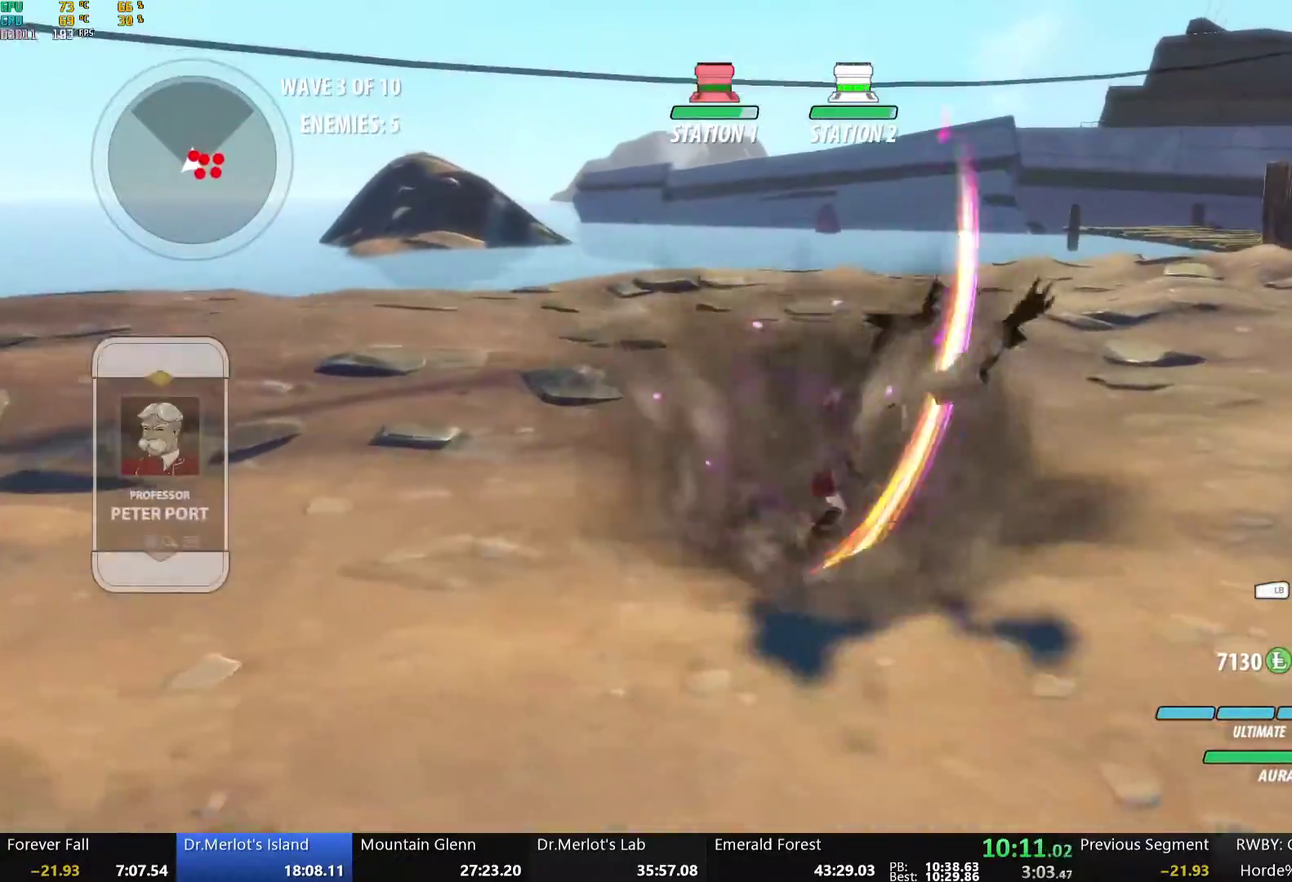
{"buttons": [], "left_stick": "down-right", "right_stick": "center", "events": [[16, "L1", "down"], [33, "A", "up"], [50, "Y", "down"], [167, "L1", "up"], [167, "left_stick", "center"], [368, "Y", "up"], [384, "B", "down"], [485, "B", "up"], [502, "left_stick", "down-right"]]}
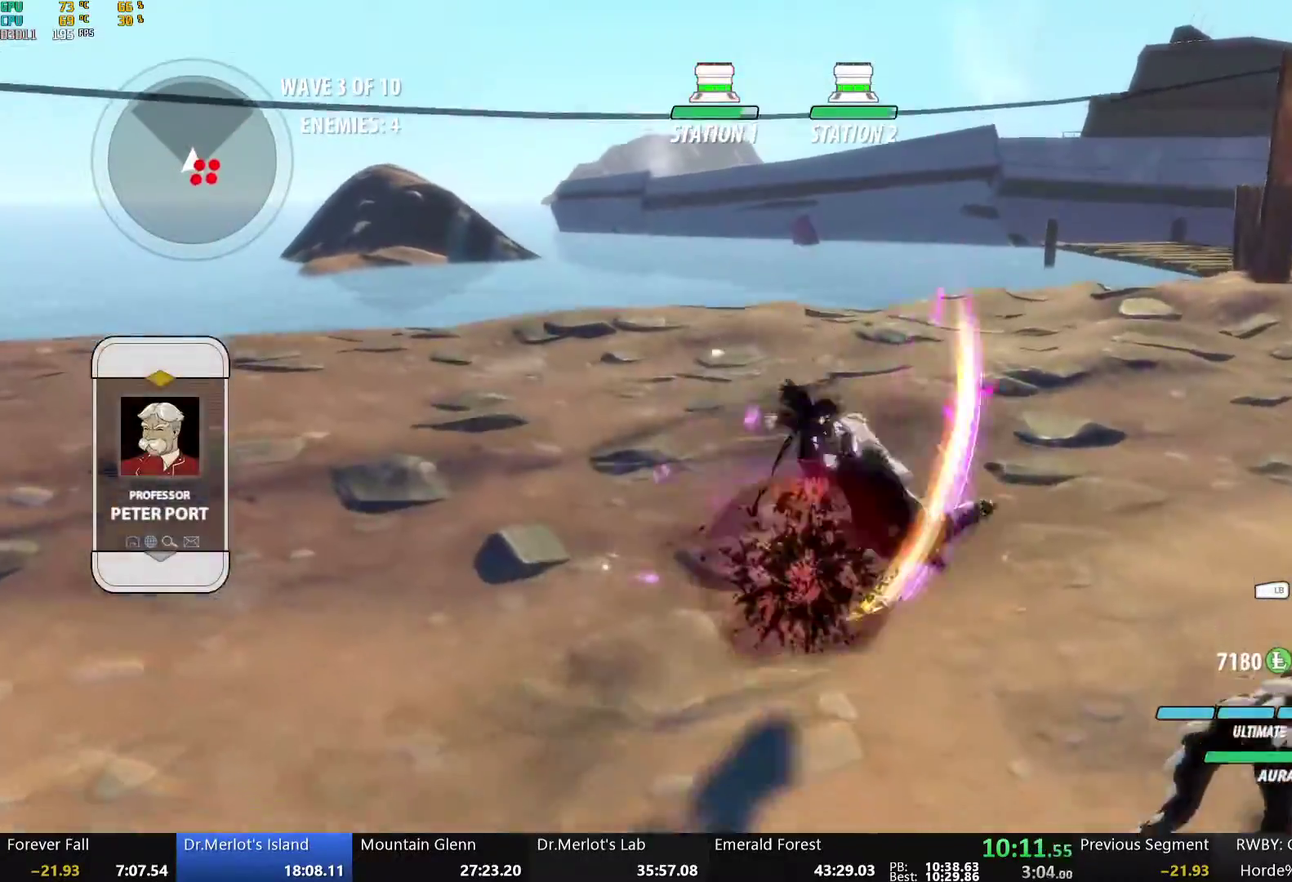
{"buttons": [], "left_stick": "center", "right_stick": "center", "events": [[16, "A", "down"], [33, "L1", "down"], [66, "Y", "down"], [83, "A", "up"], [150, "L1", "up"], [184, "left_stick", "center"], [418, "B", "down"], [418, "Y", "up"], [501, "B", "up"]]}
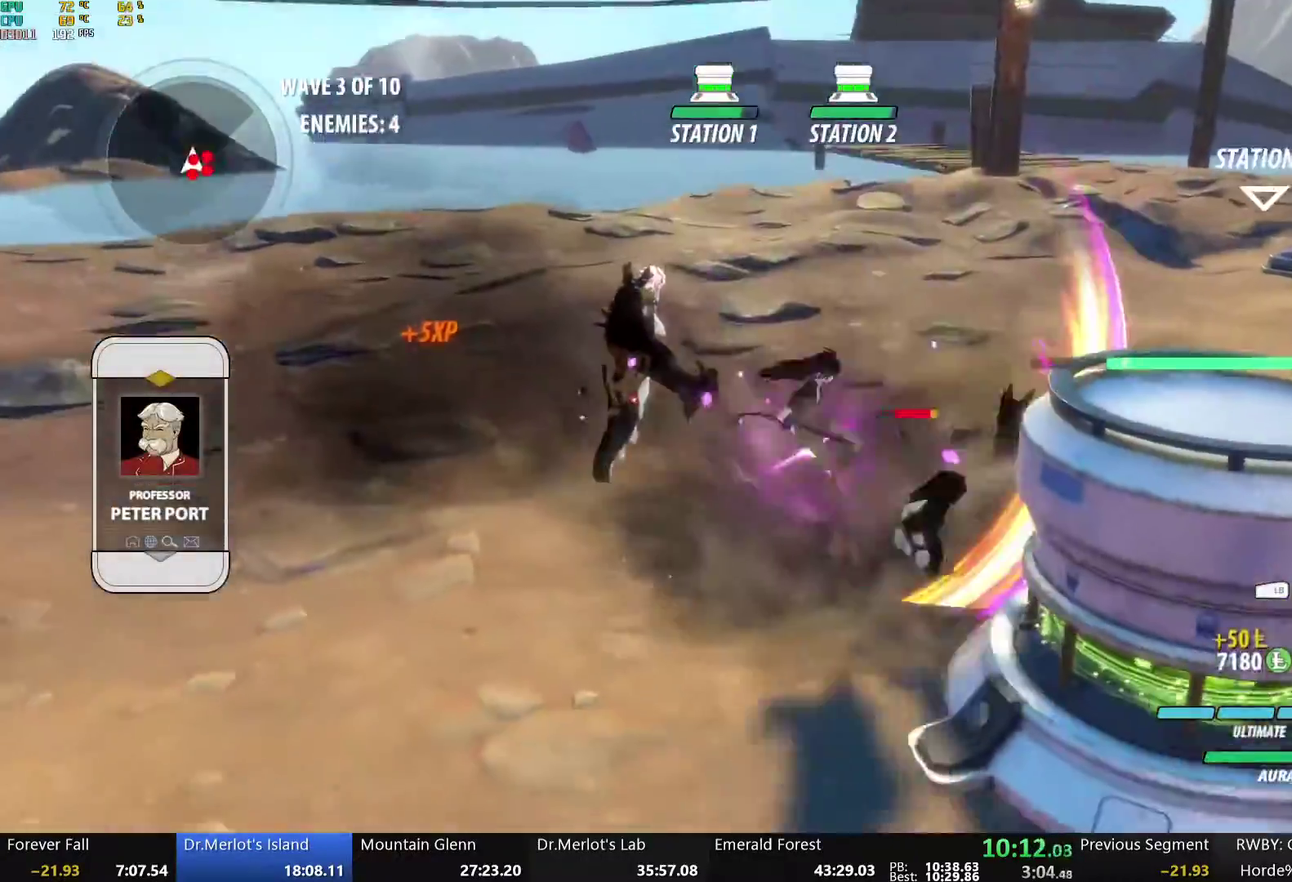
{"buttons": ["B"], "left_stick": "up-right", "right_stick": "center", "events": [[17, "A", "down"], [17, "left_stick", "right"], [34, "L1", "down"], [84, "A", "up"], [84, "Y", "down"], [134, "left_stick", "down-right"], [235, "L1", "up"], [302, "left_stick", "center"], [419, "B", "down"], [435, "Y", "up"], [486, "left_stick", "up-right"]]}
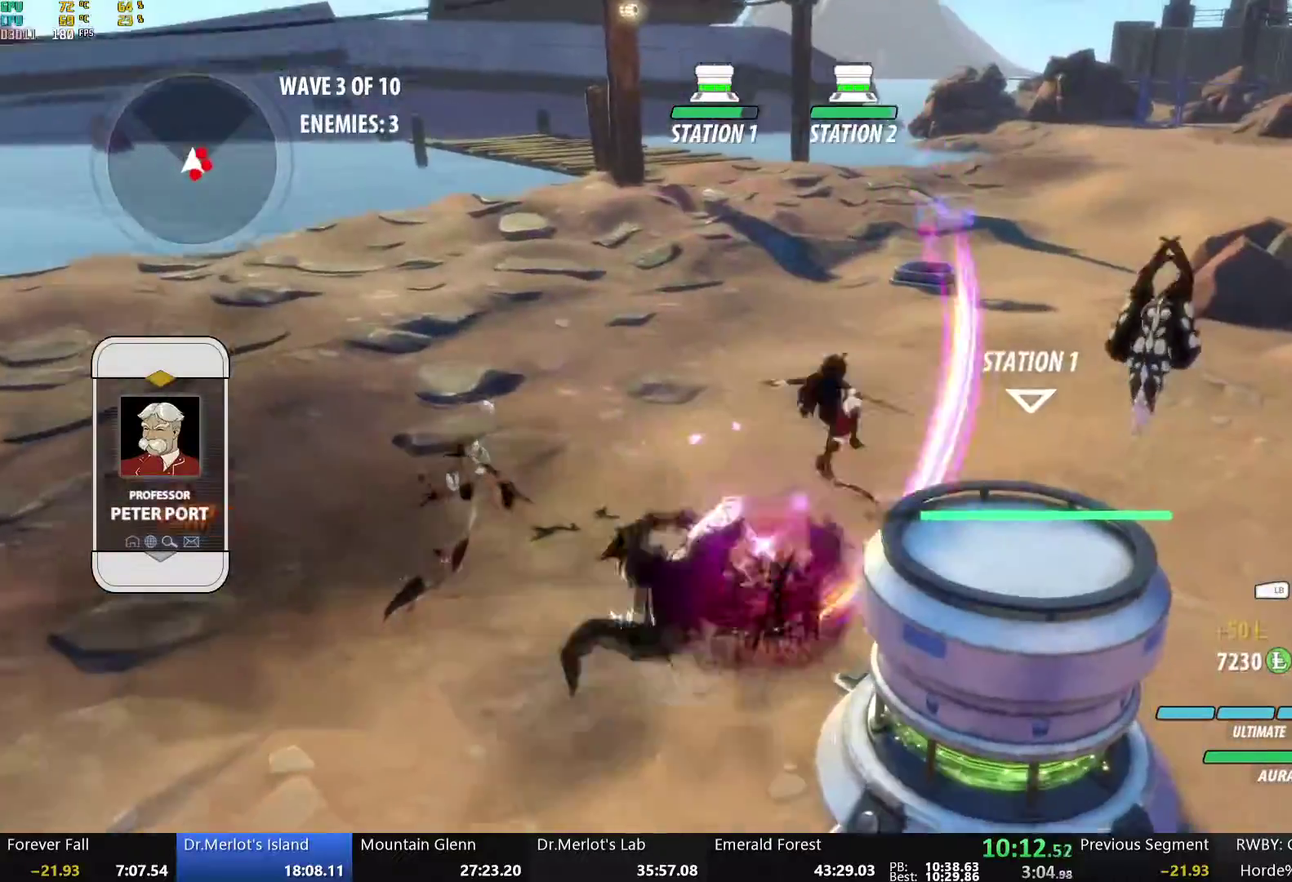
{"buttons": ["B"], "left_stick": "center", "right_stick": "center", "events": [[17, "B", "up"], [101, "A", "down"], [117, "L1", "down"], [151, "A", "up"], [151, "Y", "down"], [285, "L1", "up"], [318, "left_stick", "center"], [469, "B", "down"], [469, "Y", "up"]]}
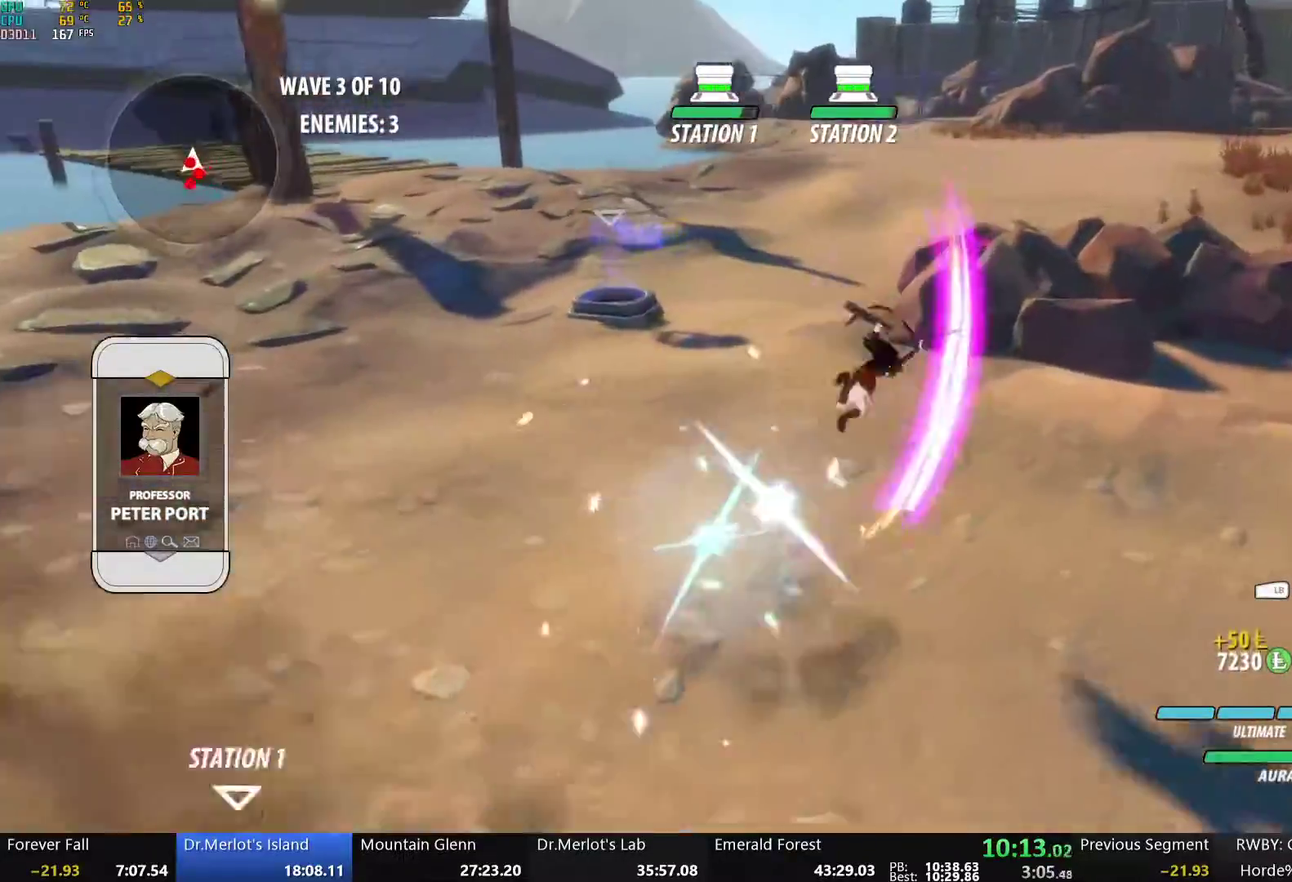
{"buttons": ["Y"], "left_stick": "center", "right_stick": "center", "events": [[67, "B", "up"], [84, "left_stick", "down-right"], [117, "A", "down"], [151, "L1", "down"], [168, "A", "up"], [168, "Y", "down"], [335, "left_stick", "down"], [435, "L1", "up"], [435, "left_stick", "center"]]}
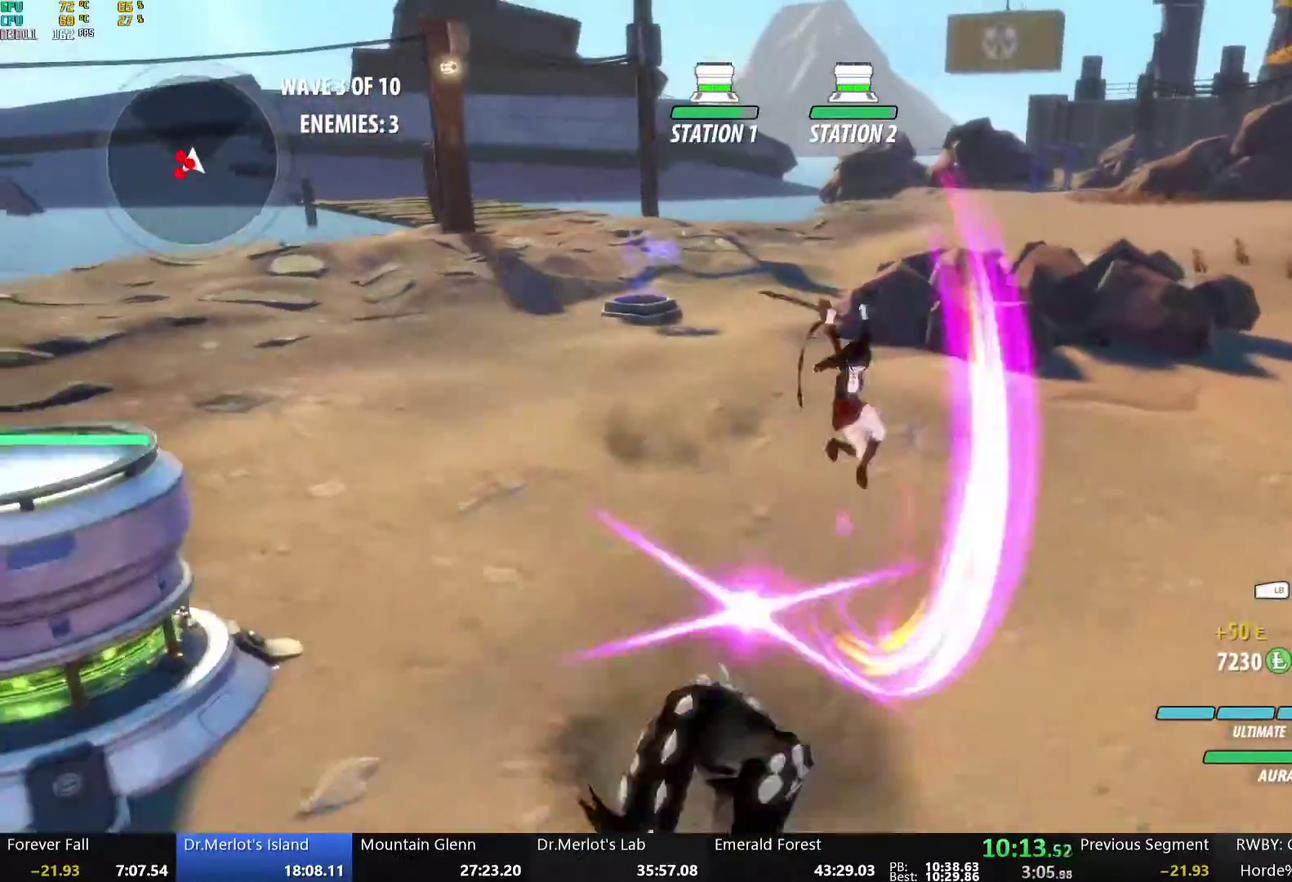
{"buttons": ["Y"], "left_stick": "center", "right_stick": "center", "events": [[17, "B", "down"], [17, "Y", "up"], [117, "B", "up"], [151, "left_stick", "down-left"], [167, "A", "down"], [167, "L1", "down"], [218, "A", "up"], [218, "Y", "down"], [351, "L1", "up"], [368, "left_stick", "center"]]}
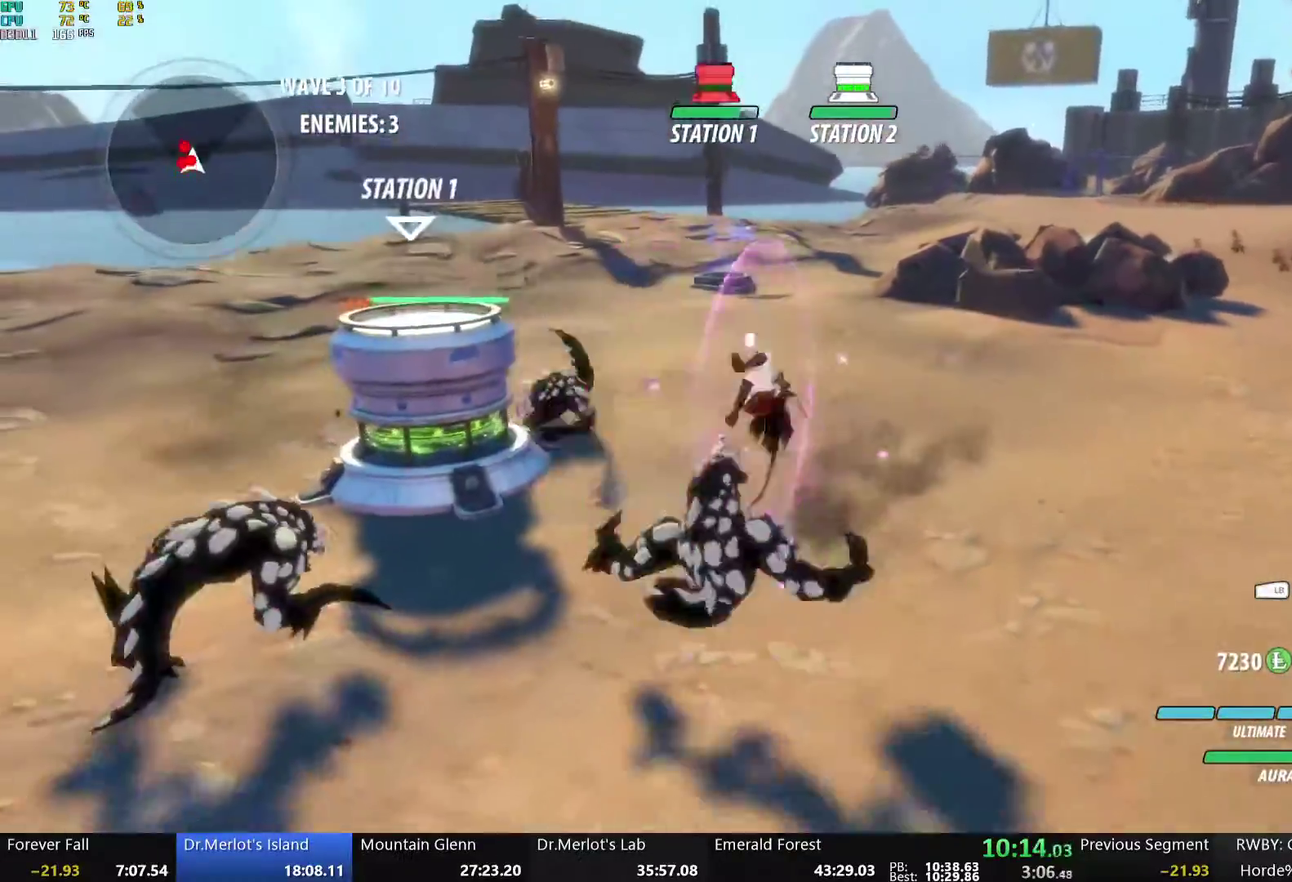
{"buttons": [], "left_stick": "center", "right_stick": "center", "events": [[33, "B", "down"], [33, "Y", "up"], [117, "B", "up"], [117, "left_stick", "left"], [184, "A", "down"], [184, "L1", "down"], [234, "A", "up"], [234, "Y", "down"], [335, "L1", "up"], [335, "left_stick", "center"], [452, "Y", "up"]]}
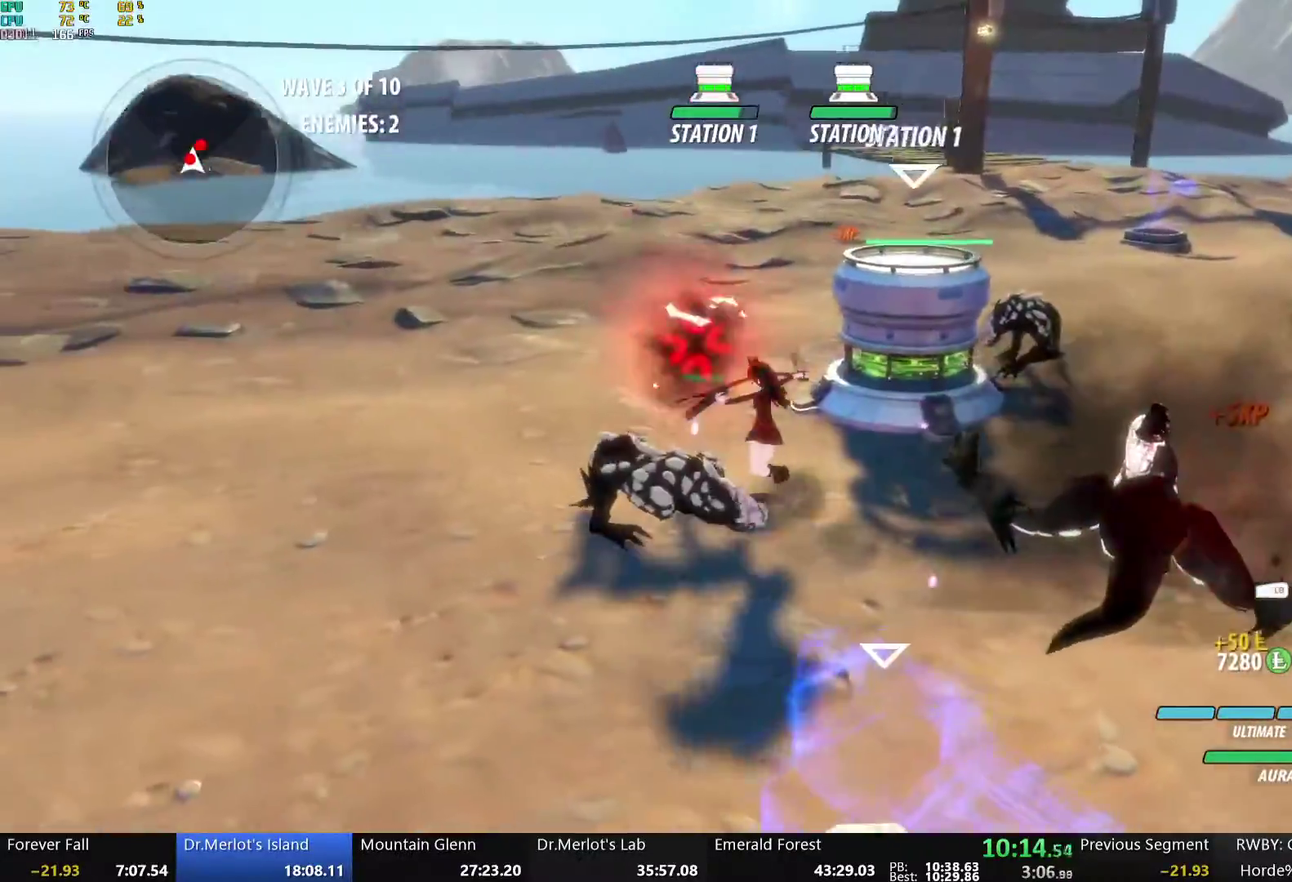
{"buttons": [], "left_stick": "up-right", "right_stick": "right", "events": [[117, "Y", "down"], [167, "Y", "up"], [402, "right_stick", "right"], [485, "left_stick", "up-right"]]}
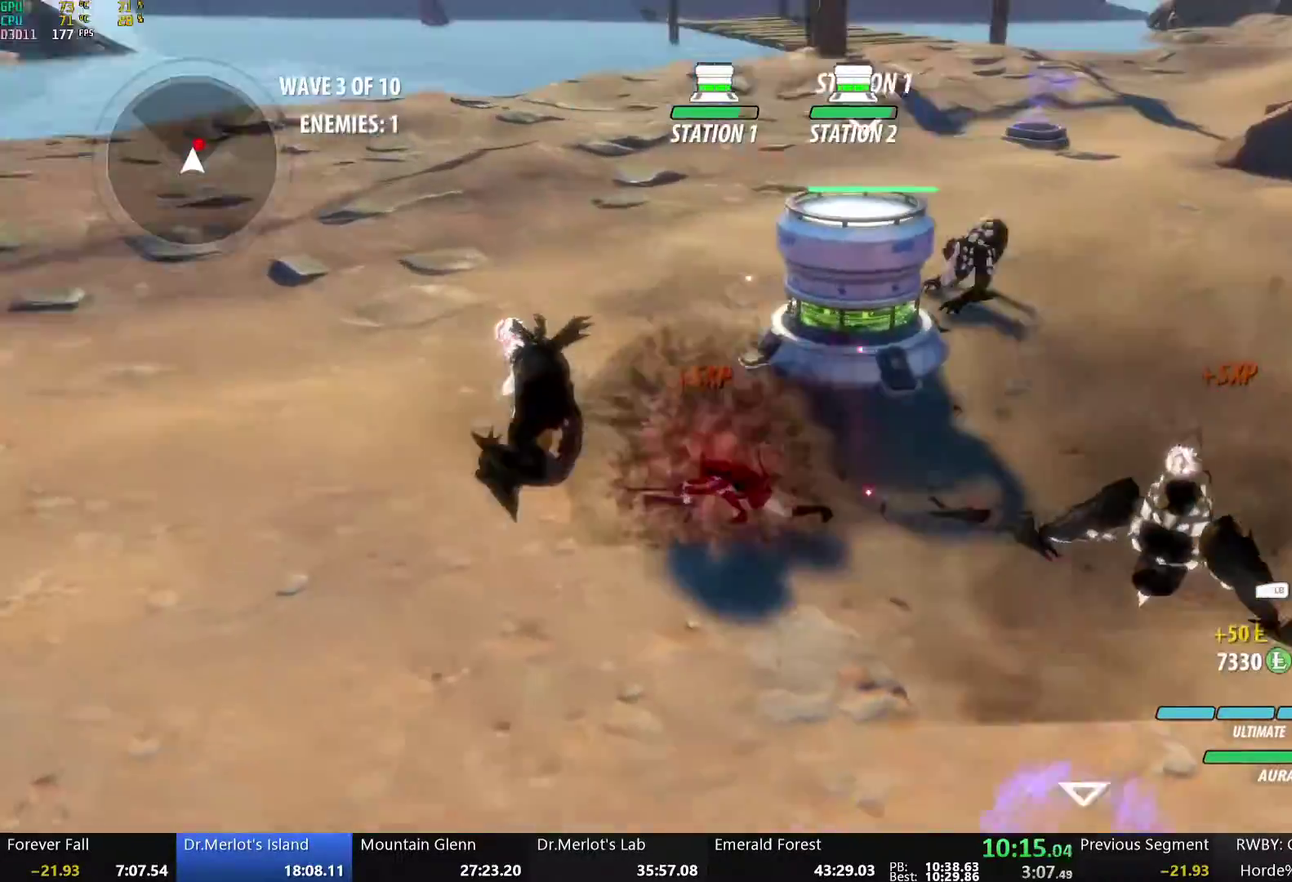
{"buttons": ["B"], "left_stick": "up-right", "right_stick": "center", "events": [[34, "right_stick", "center"], [351, "A", "down"], [368, "R2", "down"], [435, "B", "down"], [452, "A", "up"], [485, "R2", "up"]]}
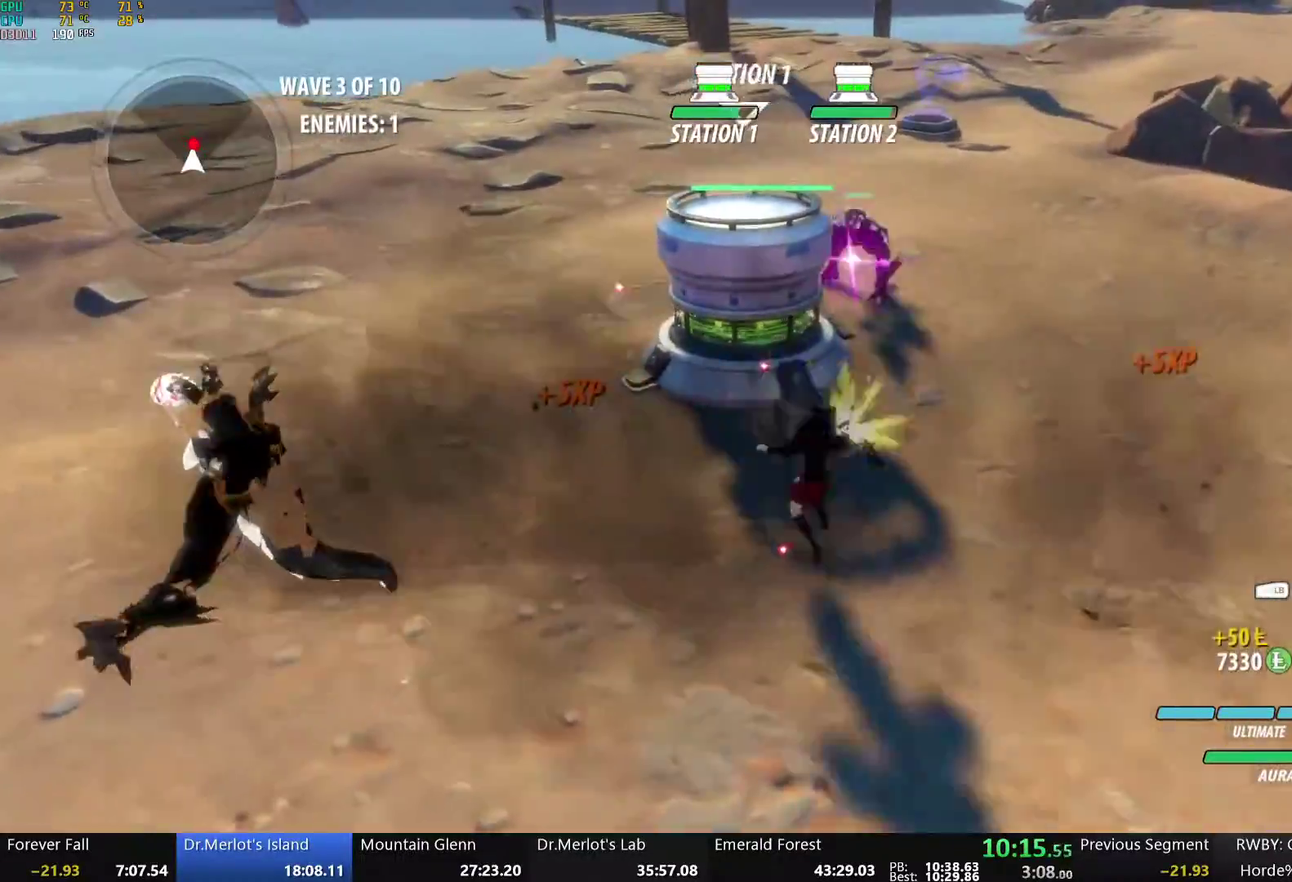
{"buttons": ["Y"], "left_stick": "center", "right_stick": "center", "events": [[17, "B", "up"], [50, "L1", "down"], [67, "A", "down"], [117, "A", "up"], [117, "Y", "down"], [151, "B", "down"], [184, "L1", "up"], [184, "Y", "up"], [201, "left_stick", "up"], [251, "B", "up"], [284, "A", "down"], [284, "L1", "down"], [335, "A", "up"], [335, "Y", "down"], [418, "L1", "up"], [468, "left_stick", "center"]]}
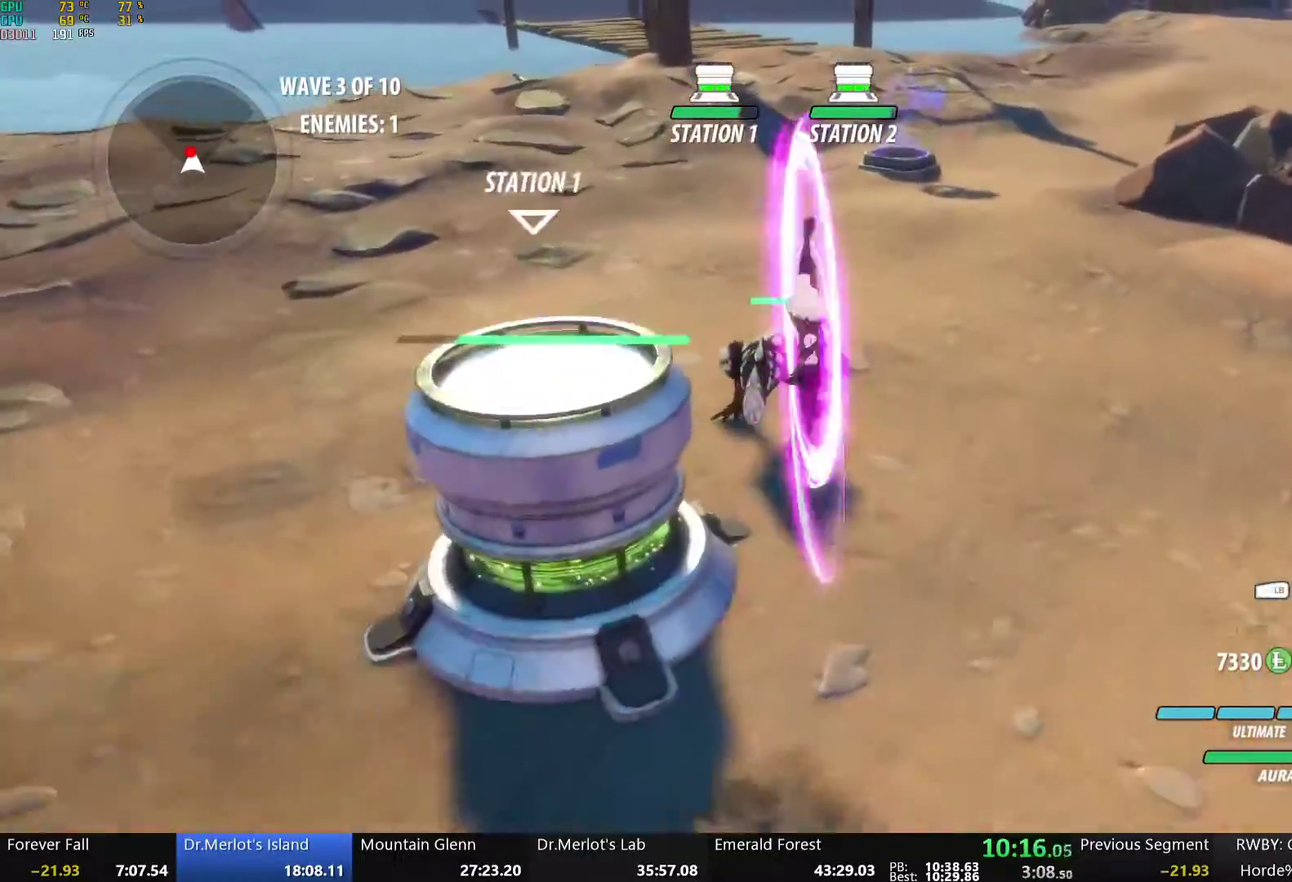
{"buttons": ["Y"], "left_stick": "up", "right_stick": "center", "events": [[184, "B", "down"], [184, "Y", "up"], [251, "left_stick", "up"], [268, "B", "up"], [318, "L1", "down"], [351, "Y", "down"], [468, "L1", "up"]]}
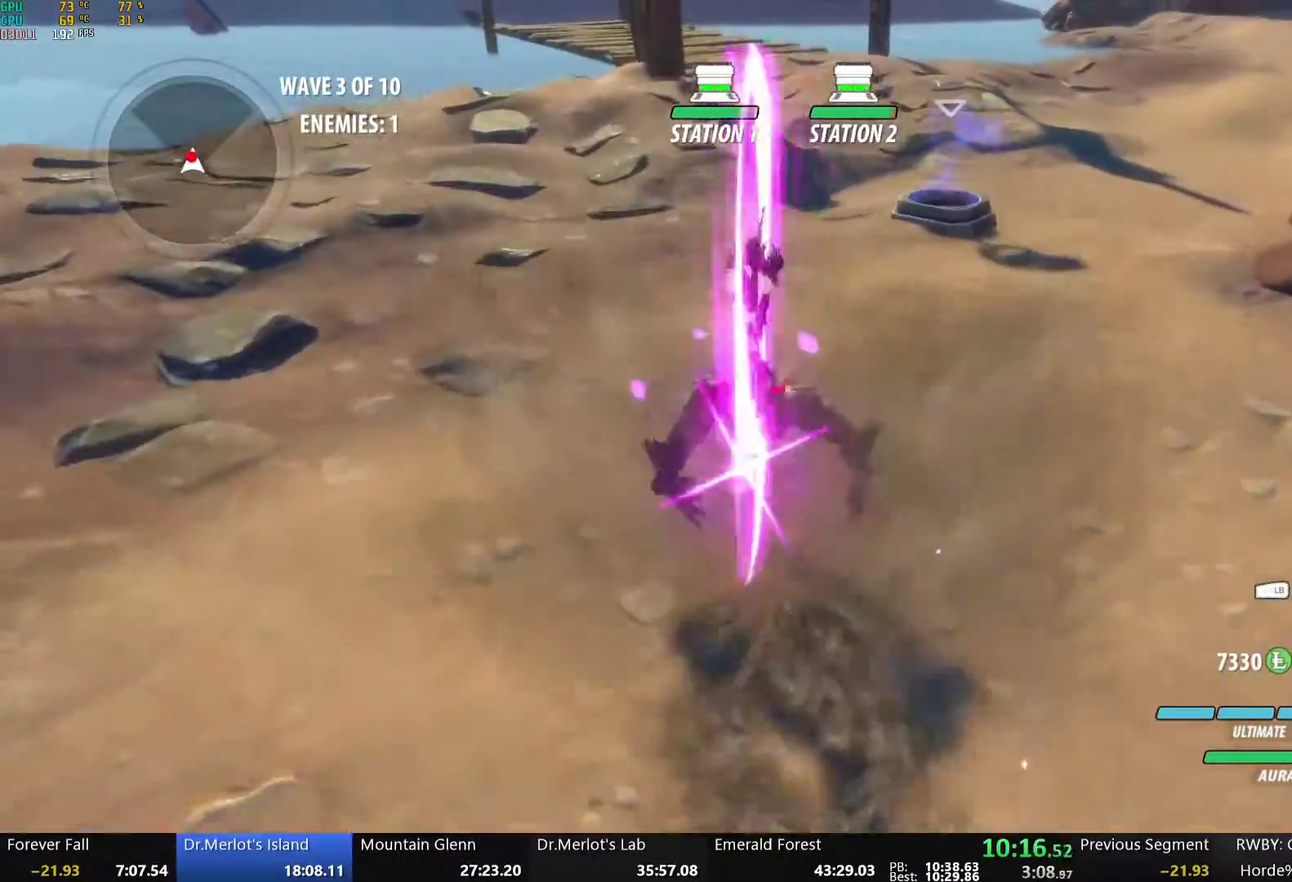
{"buttons": ["Y", "L1"], "left_stick": "down-left", "right_stick": "center", "events": [[33, "left_stick", "center"], [200, "Y", "up"], [217, "B", "down"], [318, "B", "up"], [401, "A", "down"], [401, "left_stick", "down-left"], [451, "L1", "down"], [485, "A", "up"], [502, "Y", "down"]]}
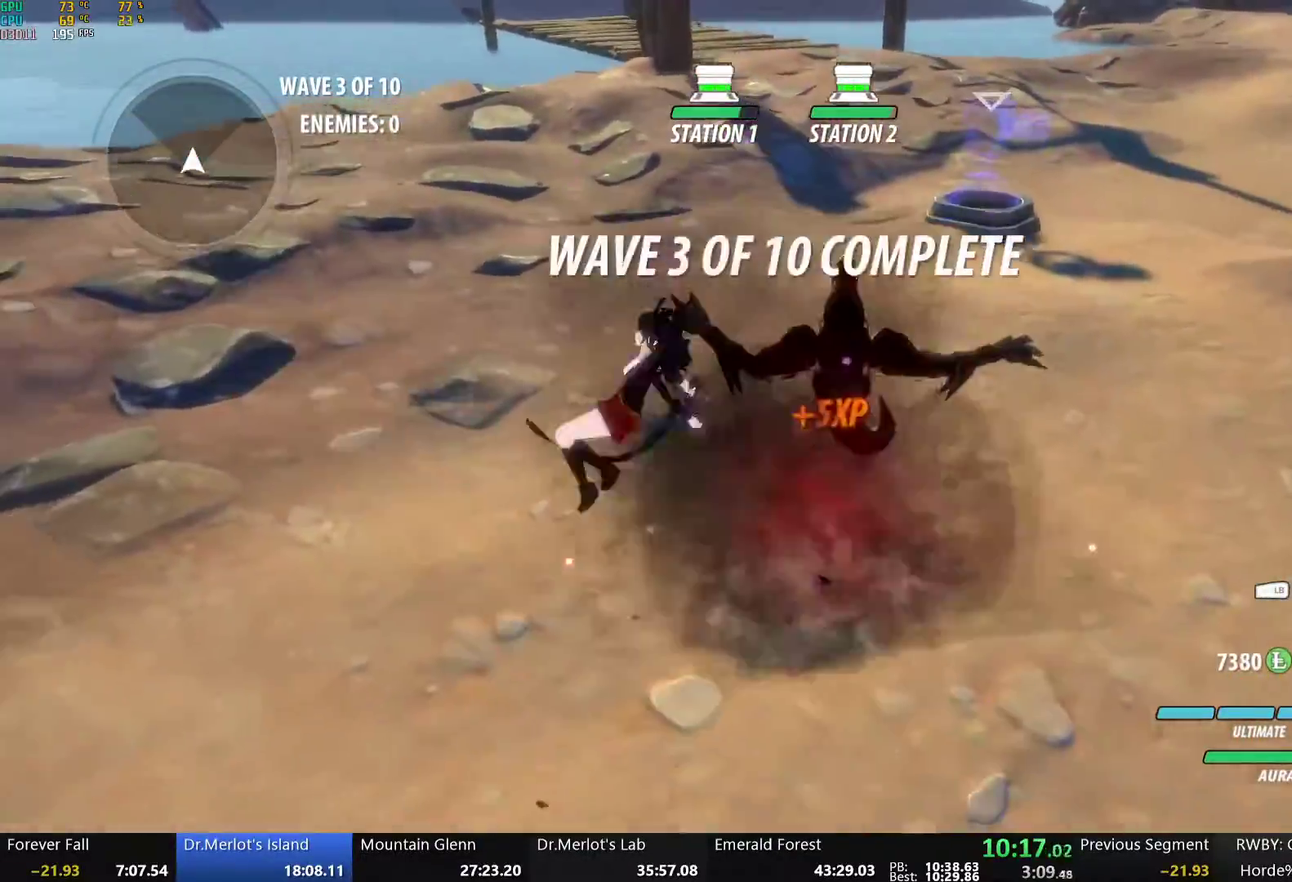
{"buttons": ["Y", "L1"], "left_stick": "up-left", "right_stick": "center", "events": [[16, "B", "down"], [67, "L1", "up"], [67, "Y", "up"], [150, "L2", "down"], [167, "left_stick", "left"], [200, "B", "up"], [234, "L2", "up"], [284, "L2", "down"], [368, "L2", "up"], [435, "A", "down"], [451, "left_stick", "up-left"], [468, "L1", "down"], [485, "A", "up"], [485, "Y", "down"]]}
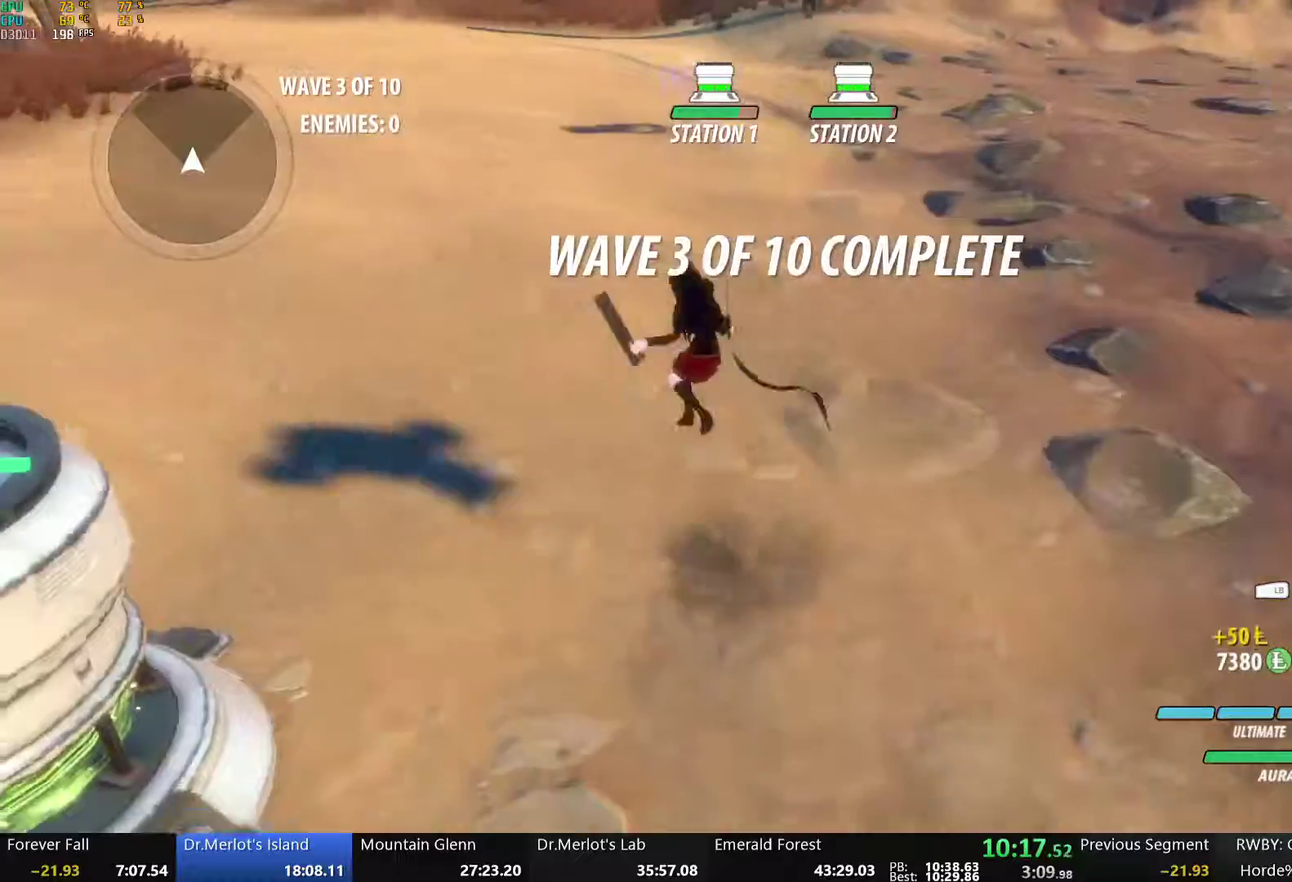
{"buttons": ["B", "Y", "L1"], "left_stick": "up-left", "right_stick": "center", "events": [[16, "B", "down"], [66, "Y", "up"], [100, "L1", "up"], [133, "B", "up"], [184, "A", "down"], [200, "L1", "down"], [234, "A", "up"], [234, "Y", "down"], [267, "B", "down"], [284, "Y", "up"], [351, "L1", "up"], [368, "B", "up"], [418, "A", "down"], [451, "L1", "down"], [468, "A", "up"], [468, "Y", "down"], [501, "B", "down"]]}
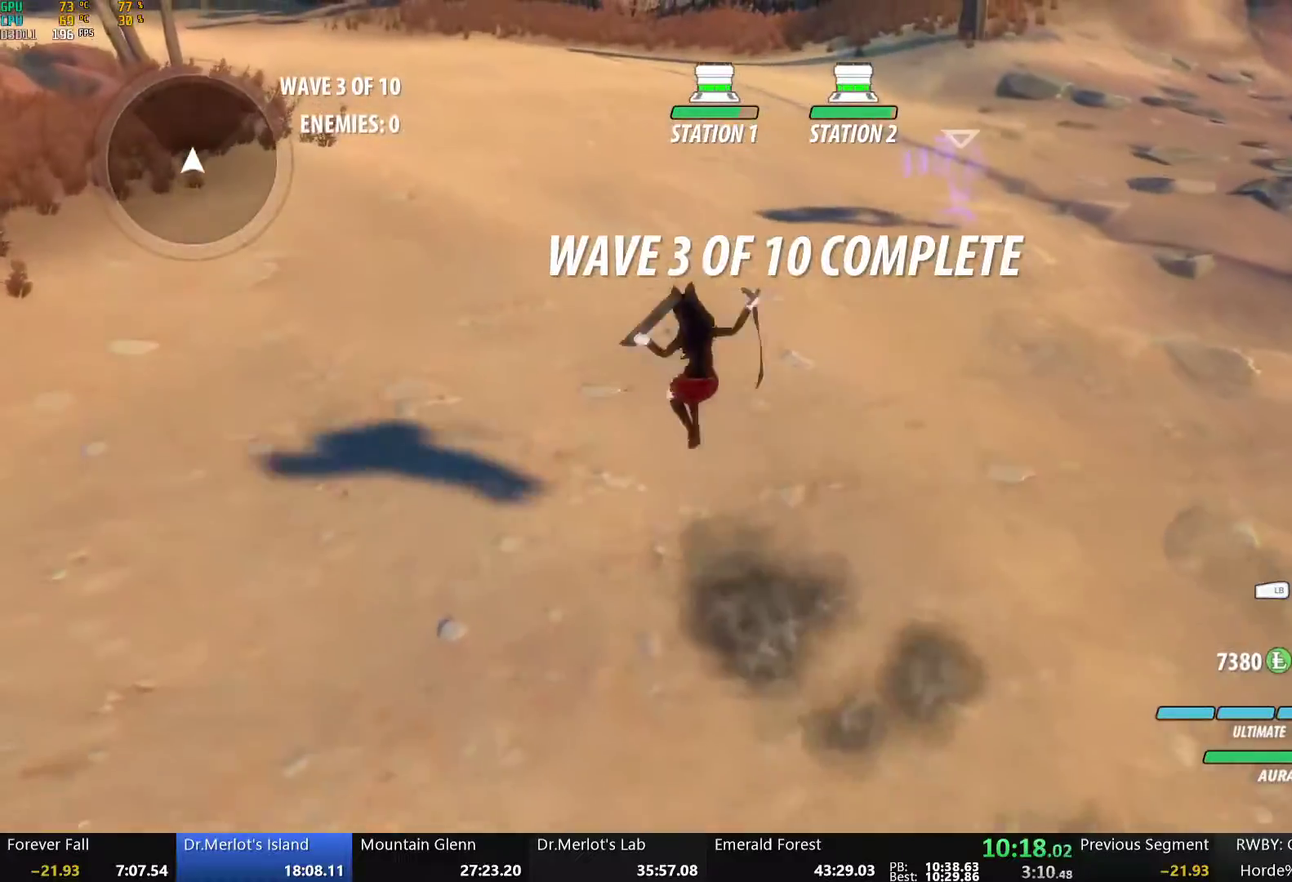
{"buttons": ["B"], "left_stick": "up-left", "right_stick": "center", "events": [[51, "Y", "up"], [67, "L1", "up"], [101, "B", "up"], [168, "L1", "down"], [184, "Y", "down"], [218, "B", "down"], [268, "Y", "up"], [302, "L1", "up"], [318, "B", "up"], [352, "A", "down"], [368, "L1", "down"], [402, "A", "up"], [402, "Y", "down"], [435, "B", "down"], [469, "Y", "up"], [486, "L1", "up"]]}
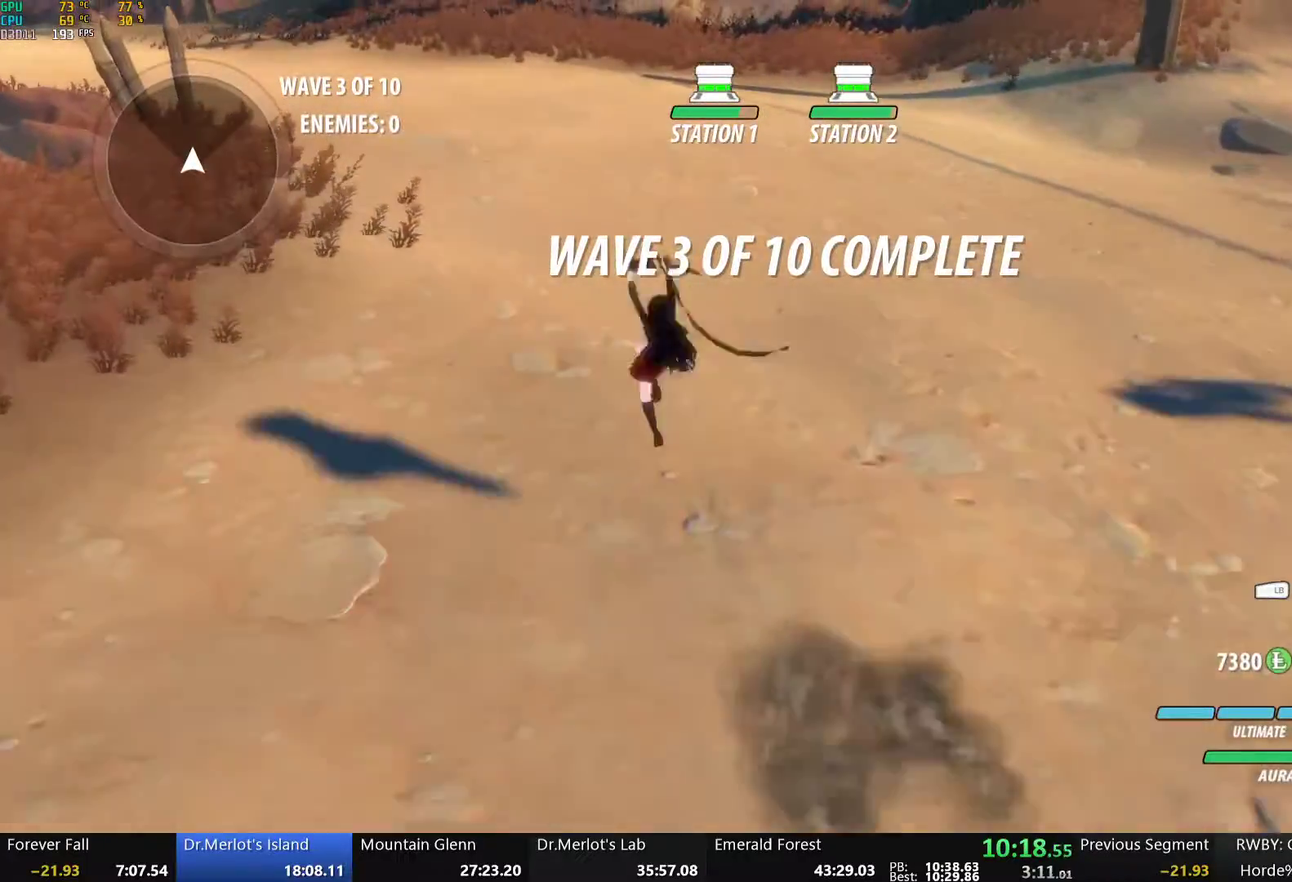
{"buttons": ["B", "Y", "L1"], "left_stick": "up", "right_stick": "center", "events": [[17, "B", "up"], [50, "A", "down"], [67, "L1", "down"], [101, "A", "up"], [101, "Y", "down"], [134, "B", "down"], [168, "L1", "up"], [168, "Y", "up"], [201, "B", "up"], [235, "A", "down"], [235, "L1", "down"], [268, "Y", "down"], [285, "A", "up"], [318, "B", "down"], [335, "Y", "up"], [335, "left_stick", "up"], [352, "L1", "up"], [368, "B", "up"], [419, "L1", "down"], [452, "Y", "down"], [485, "B", "down"]]}
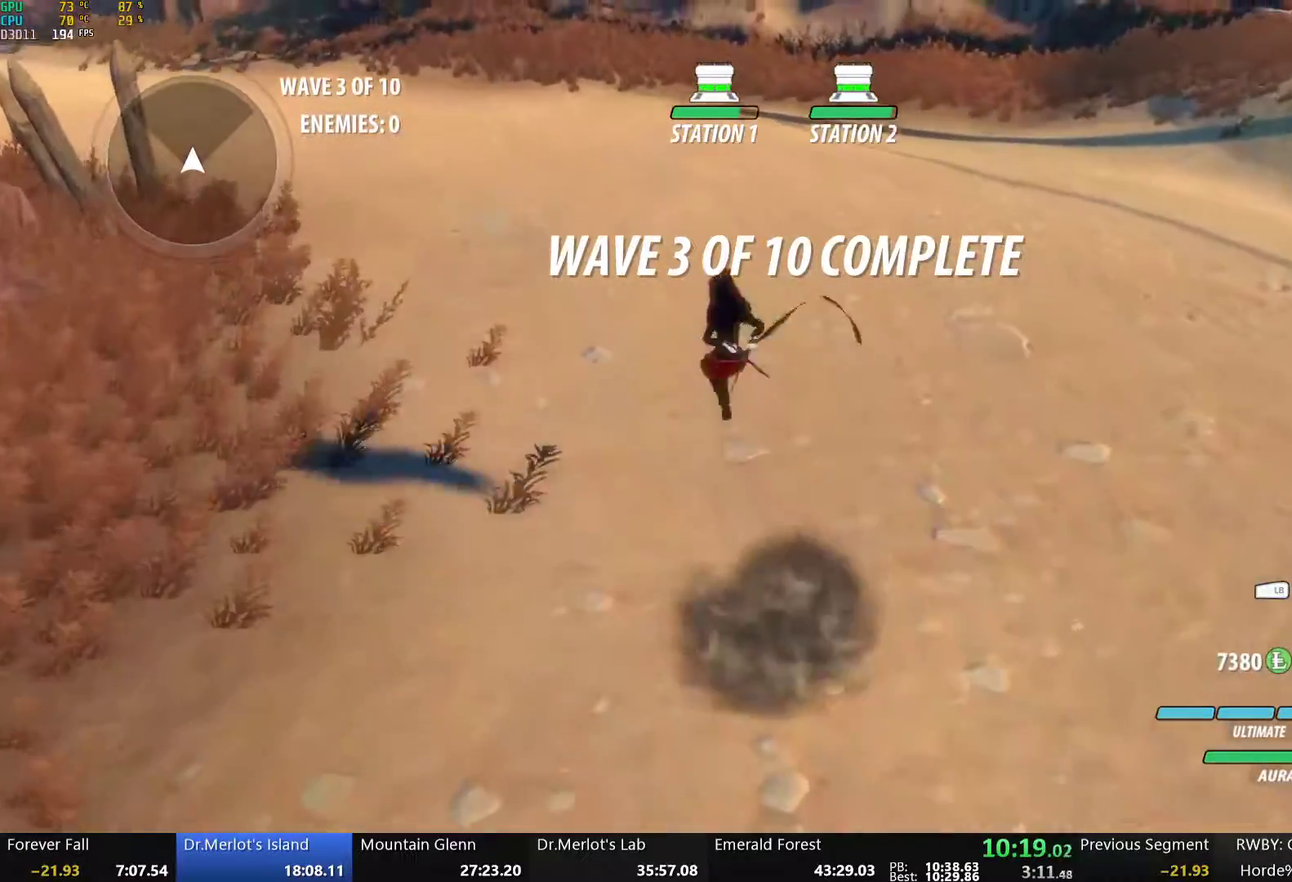
{"buttons": [], "left_stick": "up-left", "right_stick": "center", "events": [[17, "Y", "up"], [51, "L1", "up"], [67, "B", "up"], [84, "A", "down"], [118, "L1", "down"], [134, "A", "up"], [134, "Y", "down"], [168, "B", "down"], [201, "Y", "up"], [235, "L1", "up"], [251, "B", "up"], [302, "L1", "down"], [318, "Y", "down"], [352, "B", "down"], [385, "Y", "up"], [385, "left_stick", "up-left"], [402, "L1", "up"], [435, "B", "up"]]}
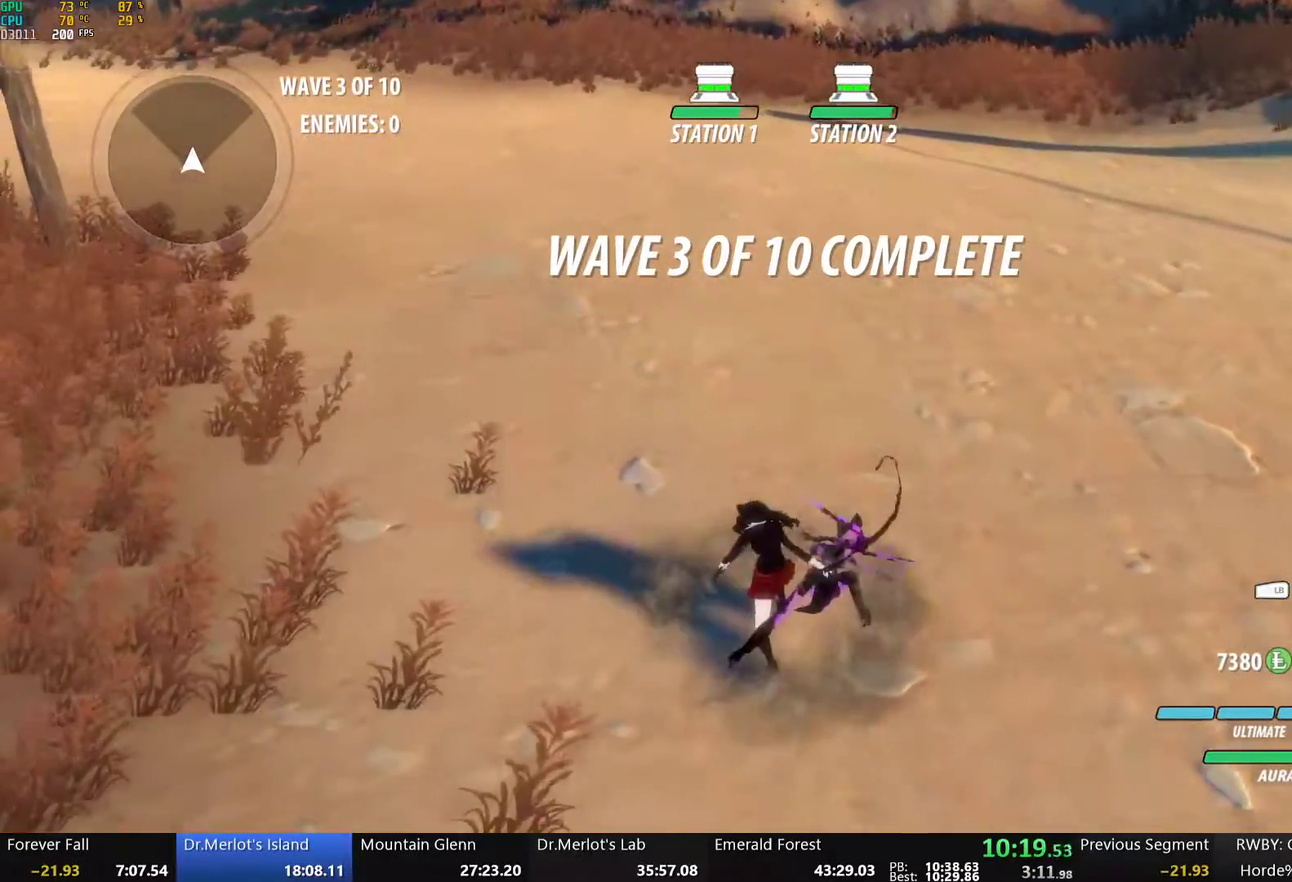
{"buttons": ["B"], "left_stick": "up", "right_stick": "center", "events": [[17, "left_stick", "up"], [17, "right_stick", "left"], [285, "right_stick", "center"], [385, "L1", "down"], [435, "B", "down"], [502, "L1", "up"]]}
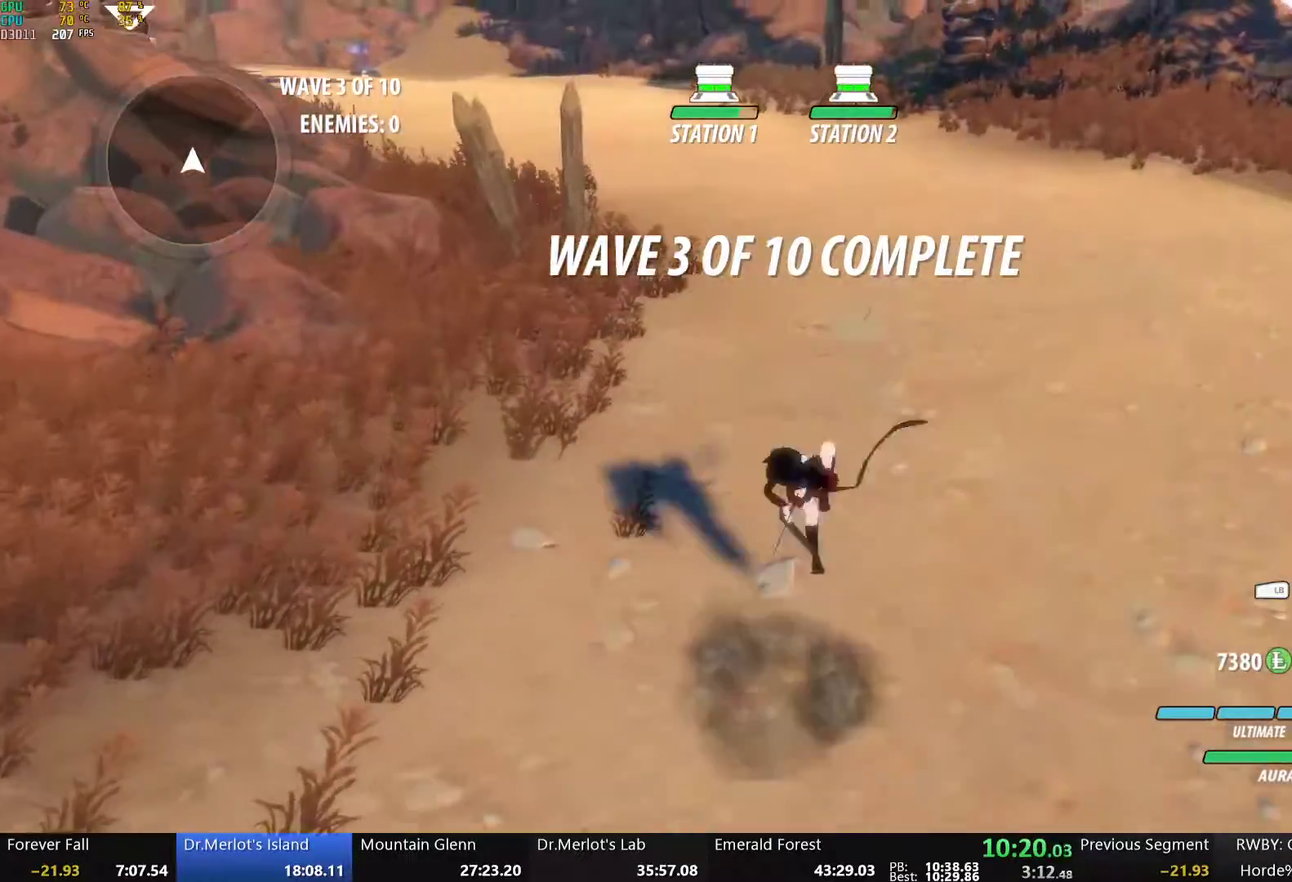
{"buttons": ["B", "Y", "L1"], "left_stick": "up", "right_stick": "center", "events": [[17, "B", "up"], [50, "left_stick", "up-right"], [67, "A", "down"], [67, "L1", "down"], [117, "A", "up"], [151, "B", "down"], [184, "L1", "up"], [201, "B", "up"], [251, "L1", "down"], [285, "Y", "down"], [318, "B", "down"], [352, "Y", "up"], [368, "L1", "up"], [385, "B", "up"], [402, "A", "down"], [435, "L1", "down"], [452, "left_stick", "up"], [469, "A", "up"], [469, "Y", "down"], [502, "B", "down"]]}
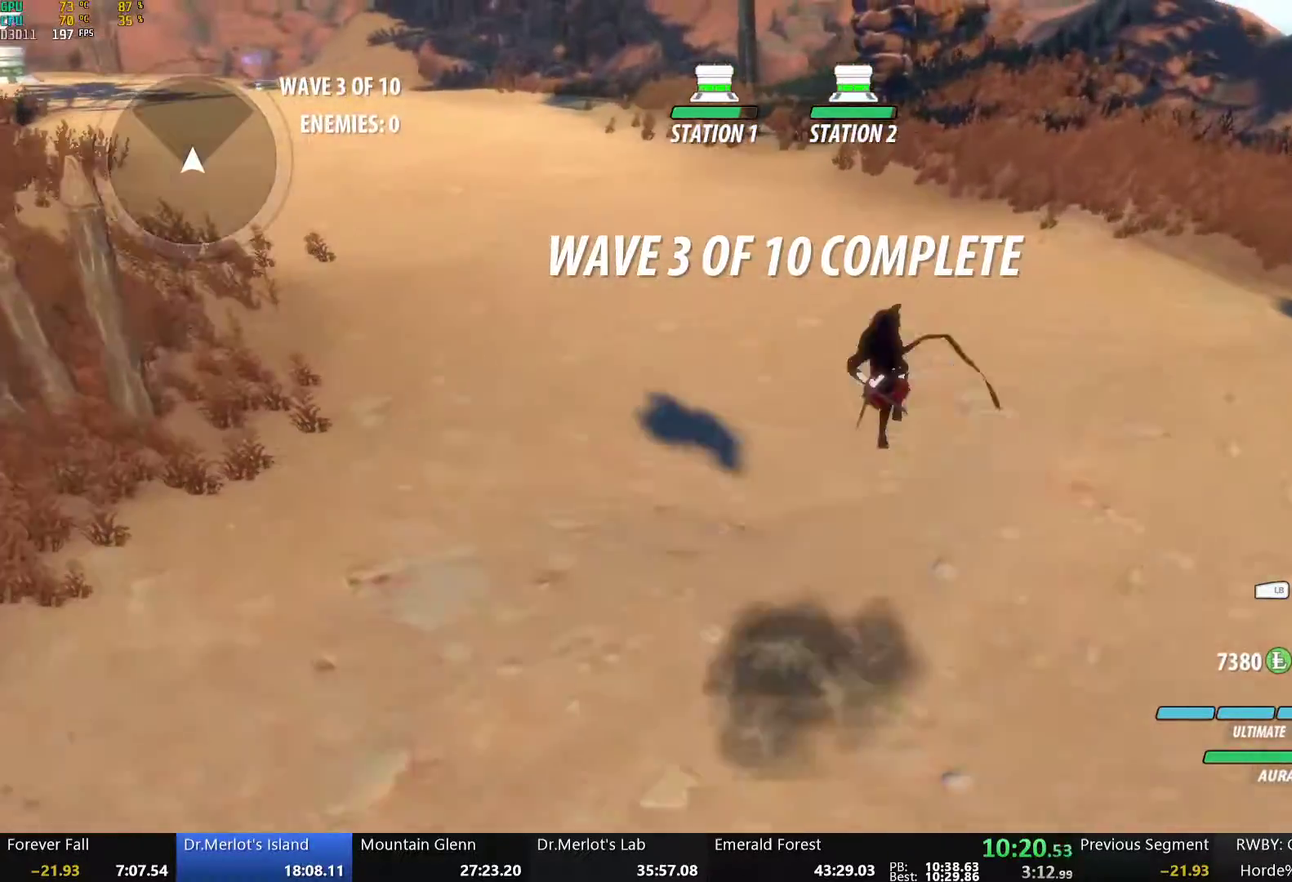
{"buttons": [], "left_stick": "center", "right_stick": "center", "events": [[17, "Y", "up"], [34, "L1", "up"], [50, "B", "up"], [67, "A", "down"], [101, "L1", "down"], [134, "A", "up"], [134, "Y", "down"], [151, "B", "down"], [184, "Y", "up"], [218, "L1", "up"], [234, "B", "up"], [285, "L1", "down"], [285, "Y", "down"], [301, "left_stick", "up-left"], [318, "B", "down"], [385, "Y", "up"], [418, "L1", "up"], [452, "B", "up"], [452, "left_stick", "center"]]}
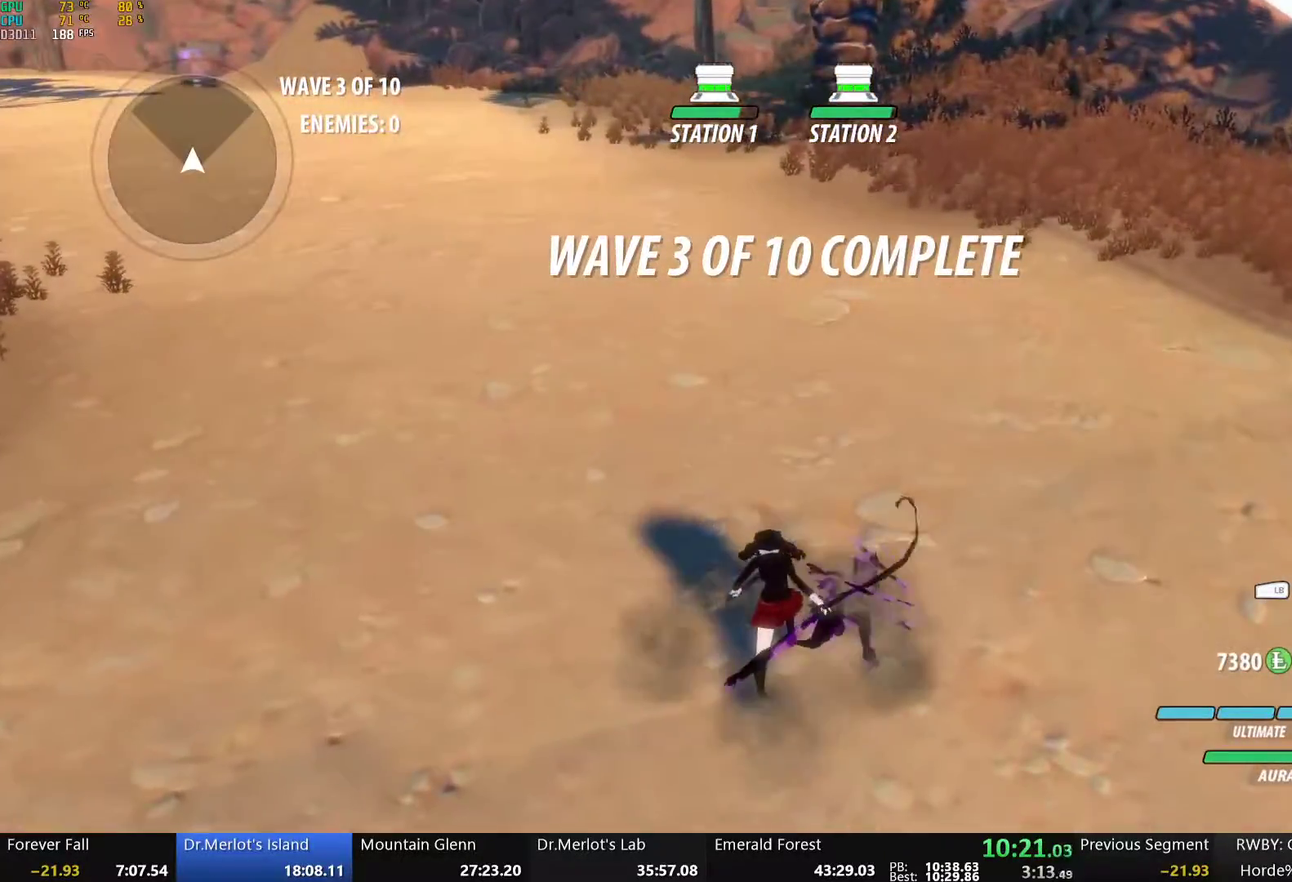
{"buttons": [], "left_stick": "center", "right_stick": "center", "events": [[50, "right_stick", "left"], [402, "right_stick", "center"]]}
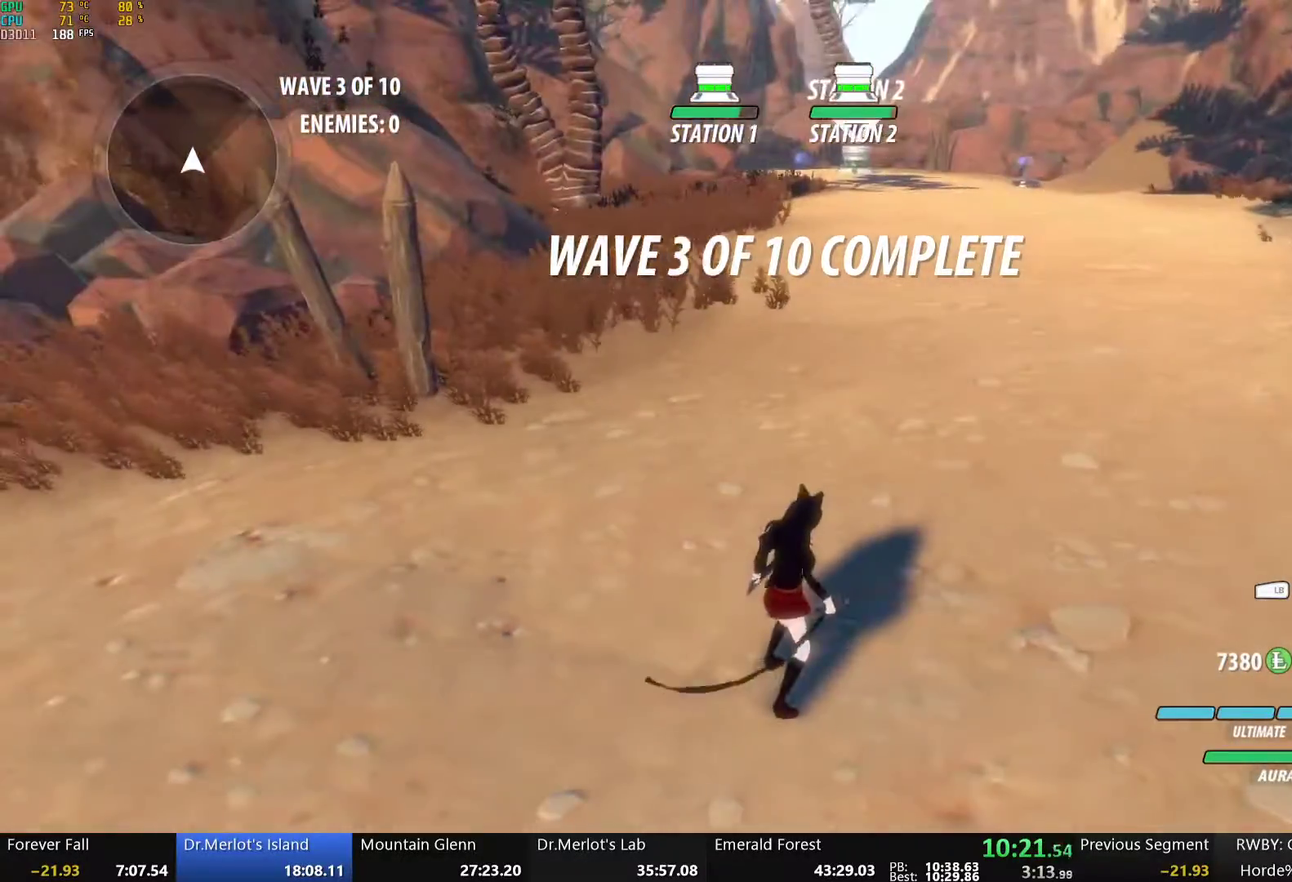
{"buttons": [], "left_stick": "center", "right_stick": "center", "events": [[50, "right_stick", "down-right"], [502, "right_stick", "center"]]}
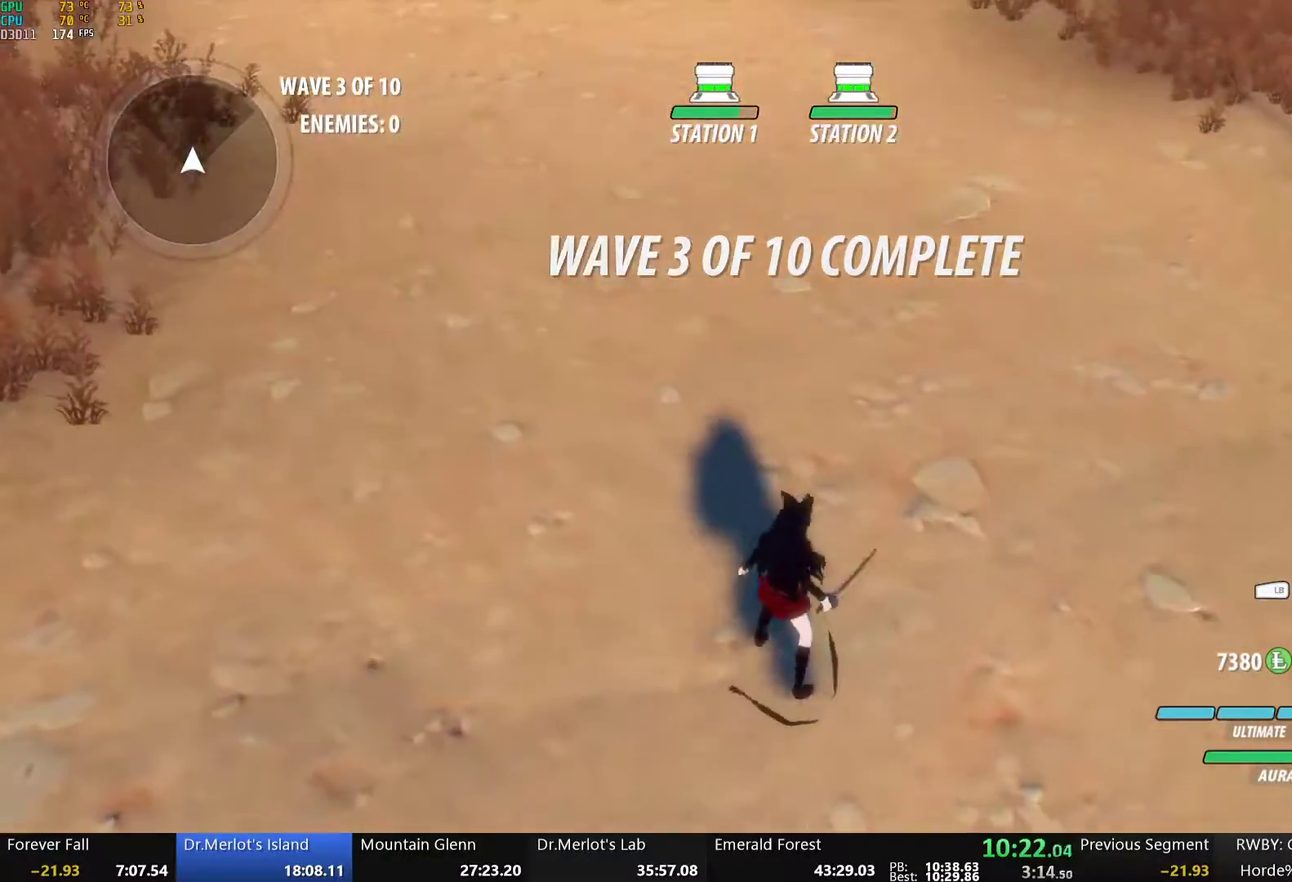
{"buttons": [], "left_stick": "center", "right_stick": "center", "events": [[67, "left_stick", "up"], [217, "right_stick", "up-left"], [301, "left_stick", "center"], [435, "right_stick", "center"]]}
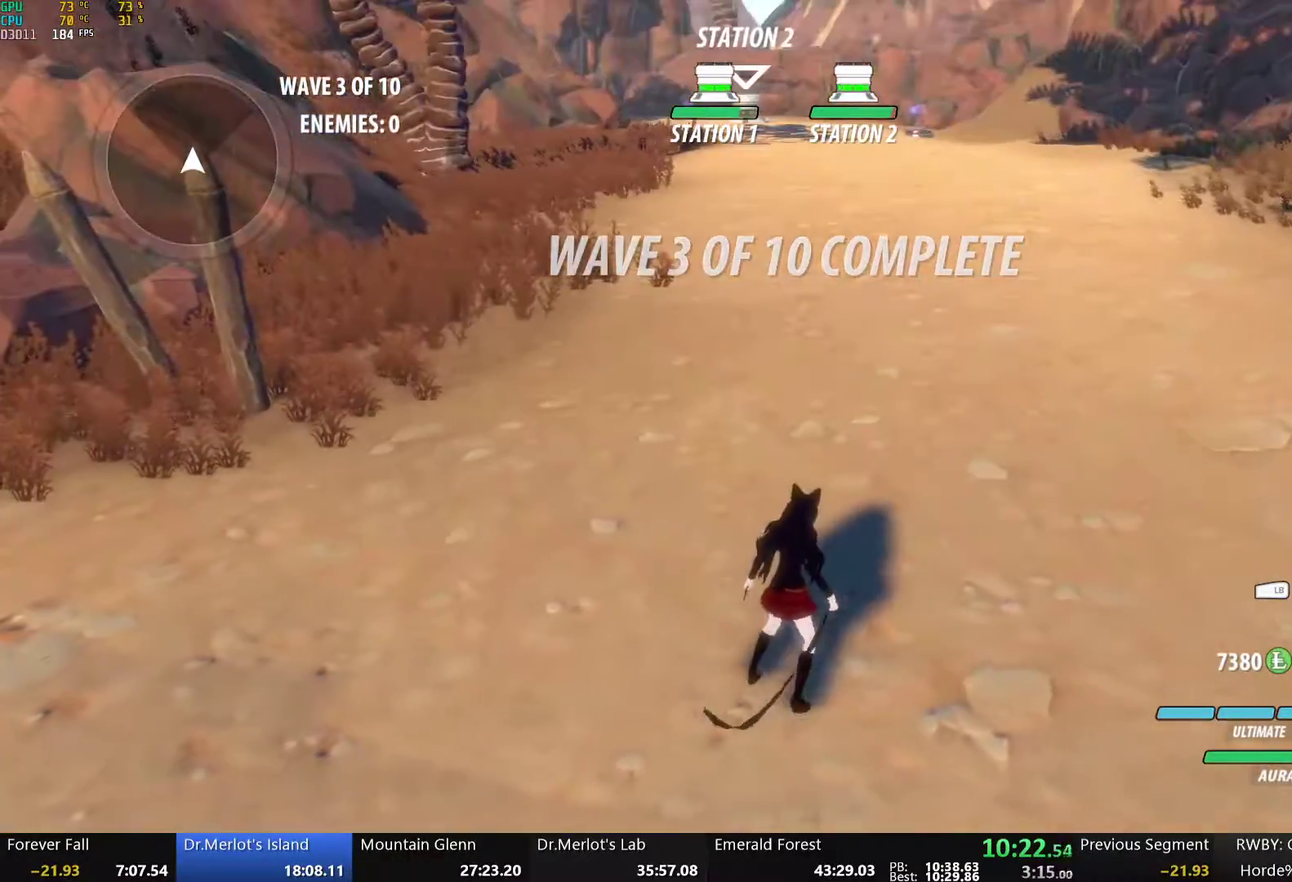
{"buttons": [], "left_stick": "center", "right_stick": "center", "events": []}
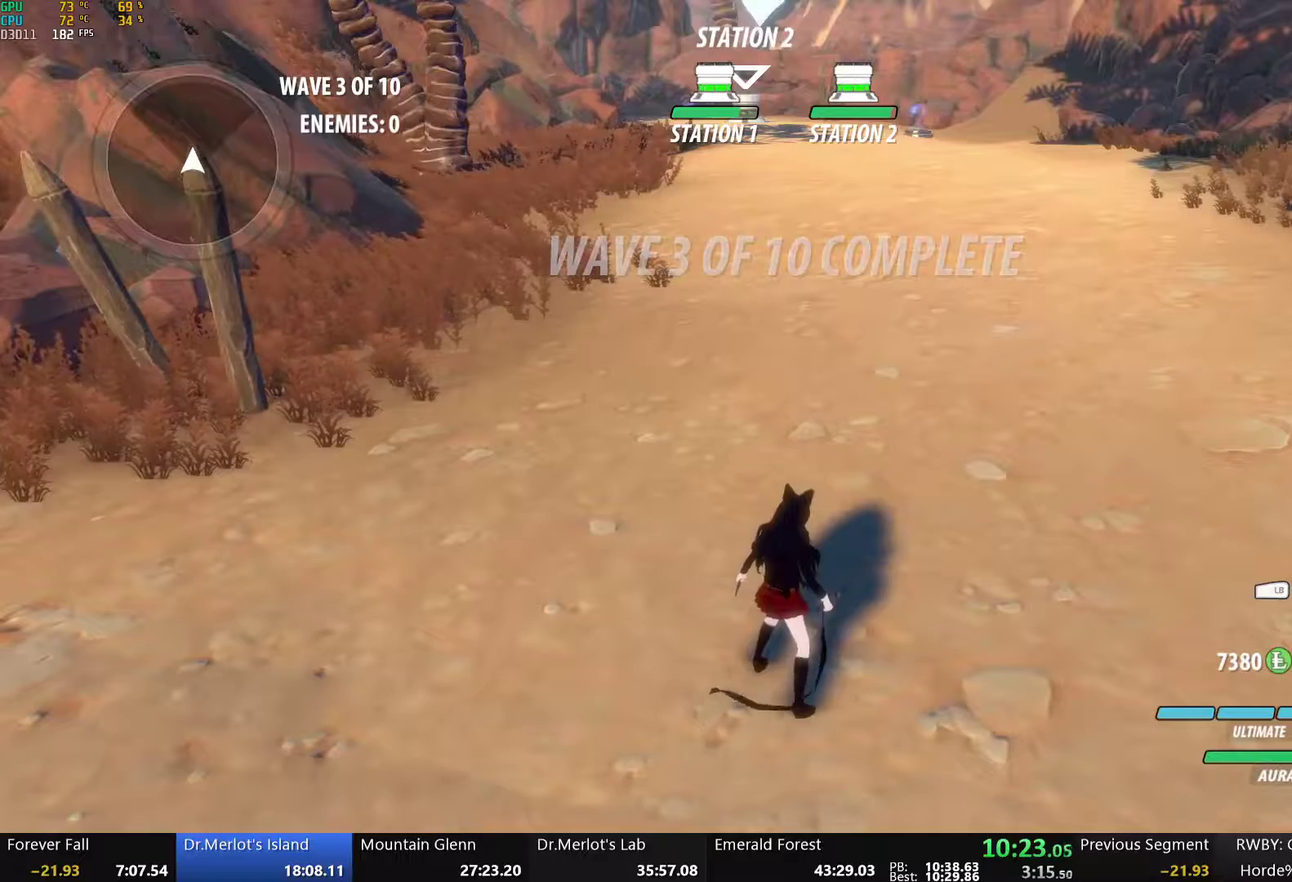
{"buttons": ["A", "R2"], "left_stick": "up", "right_stick": "center", "events": [[418, "A", "down"], [435, "R2", "down"], [435, "left_stick", "up"]]}
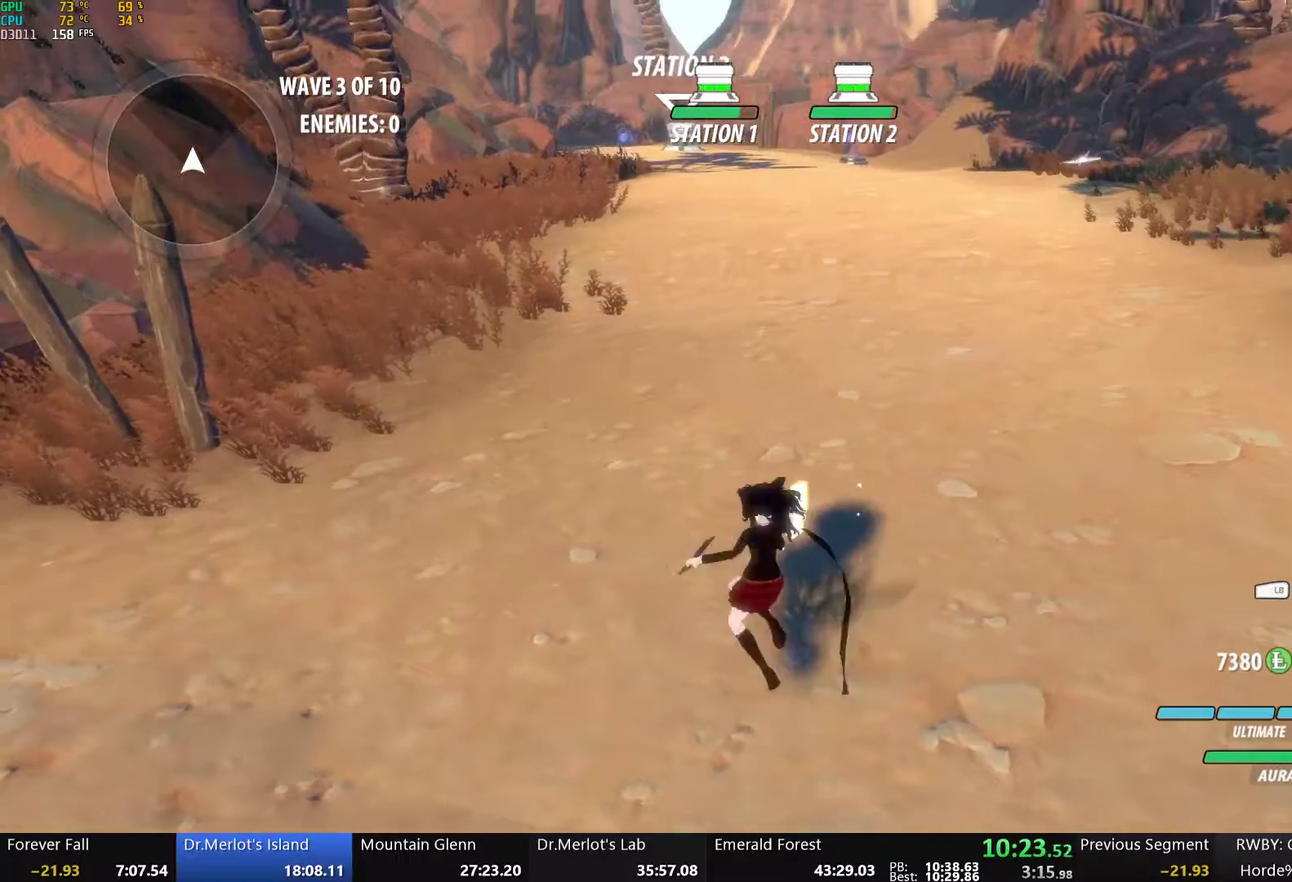
{"buttons": ["A", "R2"], "left_stick": "up", "right_stick": "center", "events": [[16, "A", "up"], [33, "B", "down"], [50, "R2", "up"], [117, "B", "up"], [150, "A", "down"], [150, "R2", "down"], [217, "A", "up"], [234, "B", "down"], [234, "R2", "up"], [301, "B", "up"], [318, "A", "down"], [334, "R2", "down"], [385, "A", "up"], [401, "B", "down"], [401, "R2", "up"], [468, "B", "up"], [485, "A", "down"], [485, "R2", "down"]]}
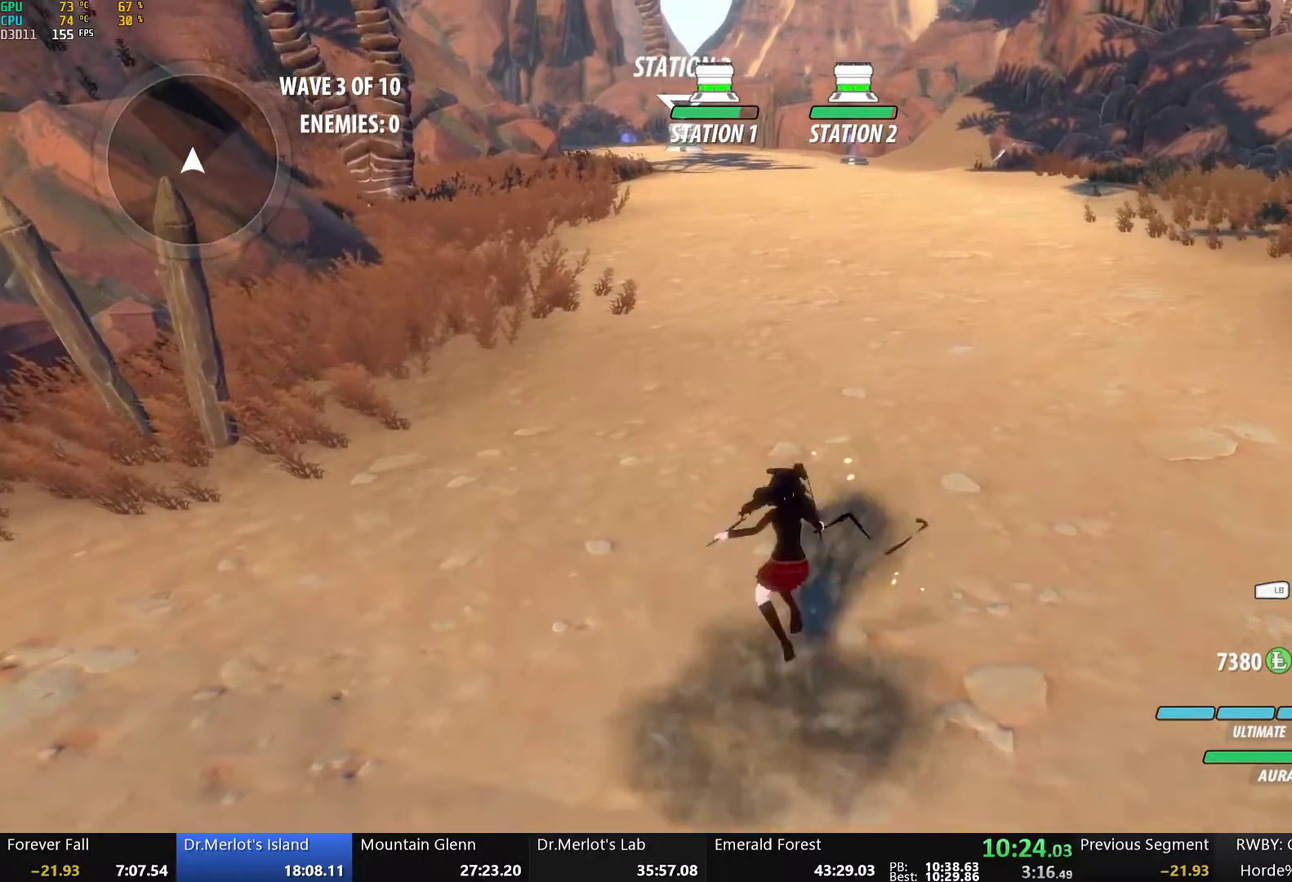
{"buttons": ["A", "R2"], "left_stick": "up", "right_stick": "center", "events": [[50, "A", "up"], [67, "B", "down"], [67, "R2", "up"], [133, "A", "down"], [133, "B", "up"], [150, "R2", "down"], [217, "A", "up"], [217, "B", "down"], [217, "R2", "up"], [284, "B", "up"], [301, "A", "down"], [317, "R2", "down"], [368, "A", "up"], [368, "B", "down"], [368, "R2", "up"], [451, "B", "up"], [468, "A", "down"], [485, "R2", "down"]]}
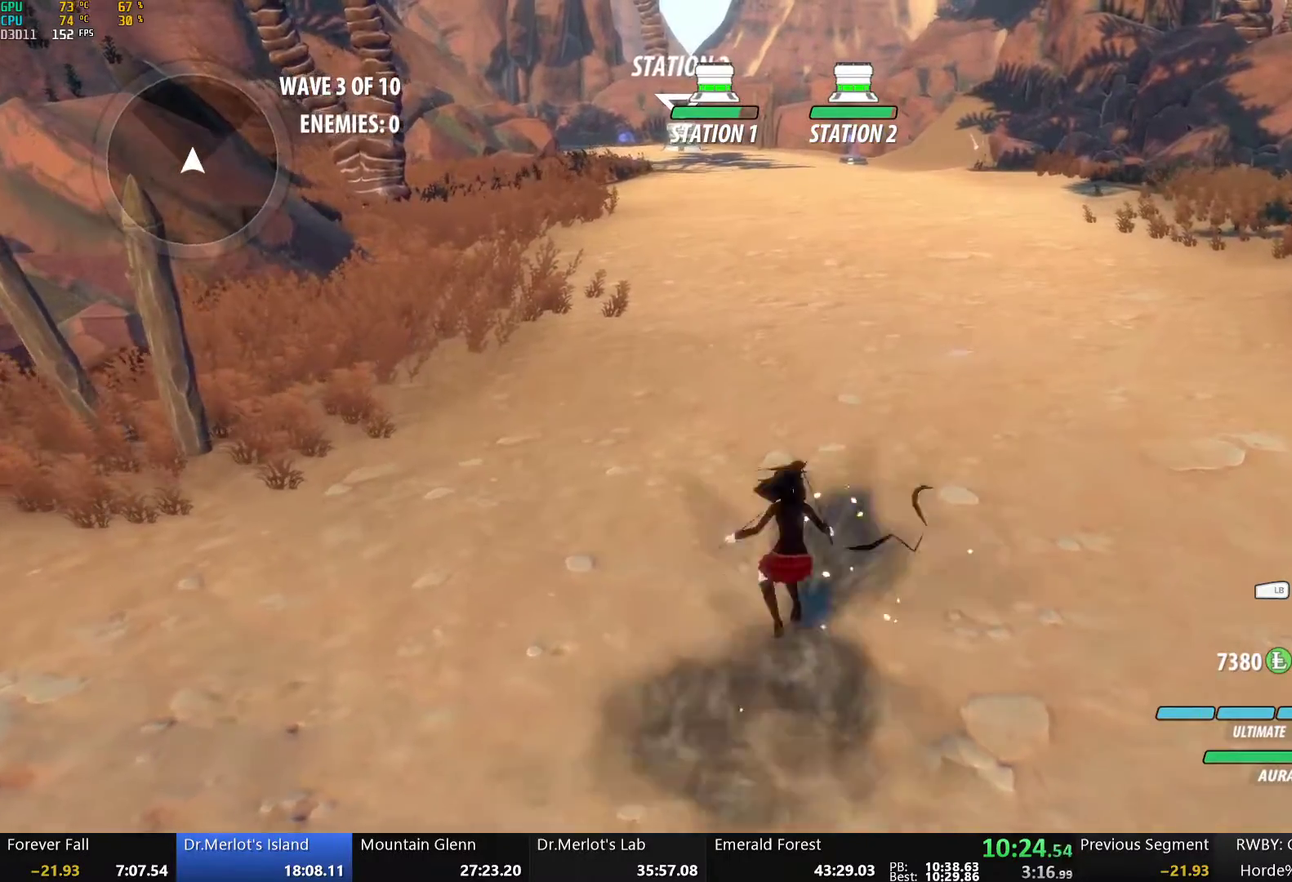
{"buttons": ["A", "R2"], "left_stick": "up", "right_stick": "center", "events": [[16, "A", "up"], [16, "R2", "up"], [50, "B", "down"], [117, "A", "down"], [117, "B", "up"], [150, "R2", "down"], [200, "A", "up"], [200, "B", "down"], [217, "R2", "up"], [284, "B", "up"], [301, "A", "down"], [301, "R2", "down"], [351, "A", "up"], [384, "B", "down"], [384, "R2", "up"], [401, "L1", "down"], [434, "B", "up"], [451, "A", "down"], [468, "R2", "down"], [501, "L1", "up"]]}